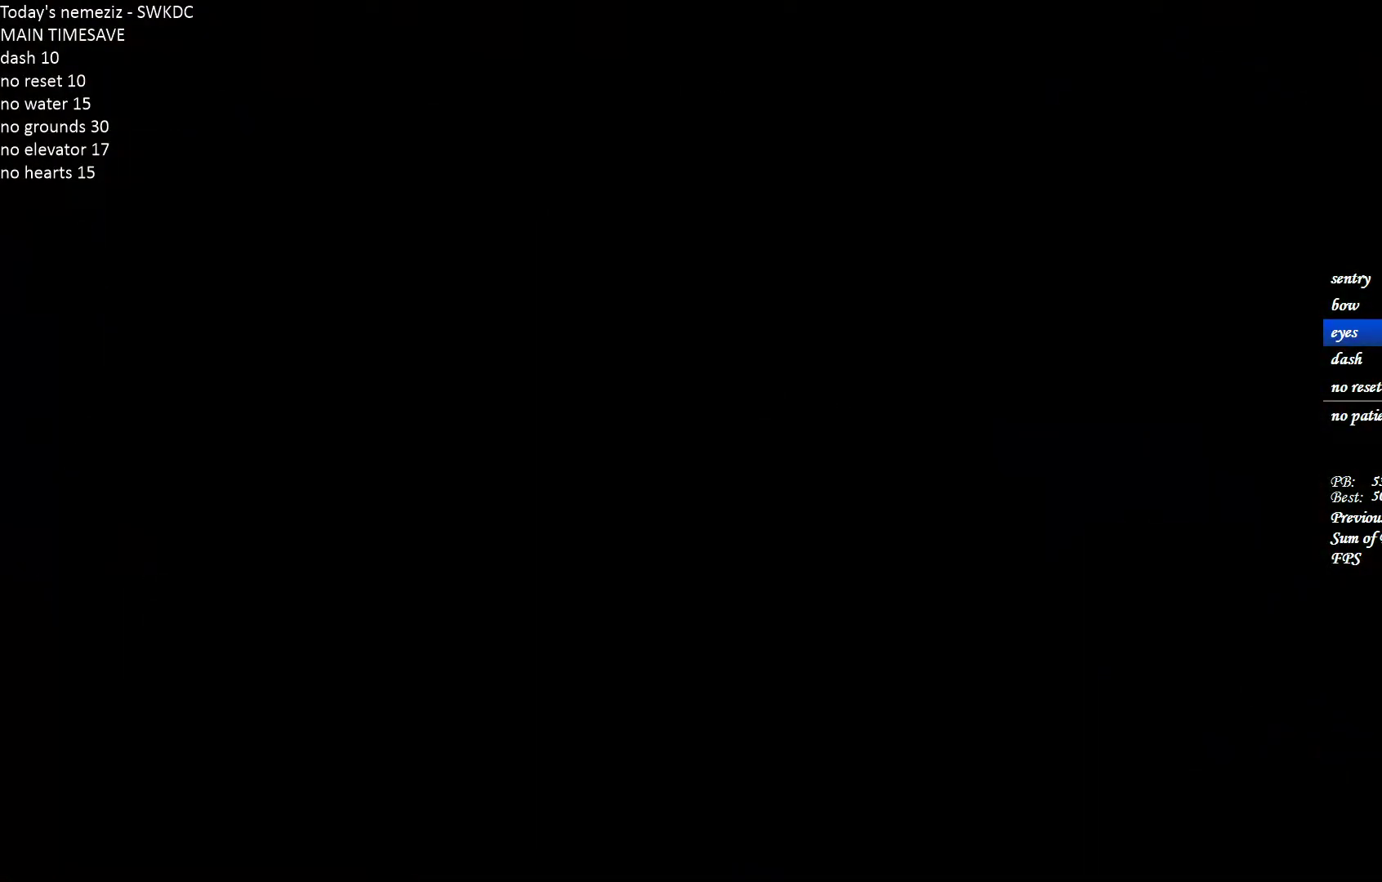
Gameplay with keyboard and mouse; each line is a JSON object with the keys and mouse buttons held at the frame after it. "events" lists presses ("down") and releases ("up") of "1", "2", "3", "4", "a", "alt", "c", "ctrl", "d", "e", "escape", "f", "g", "q", "r", "s", "shift", "space", "t", "tab", "v", "w", "x", "z", "mouse_left", "mouse_wheel" and "mouse_right" between this image and that frame as [ms after this image, input, new state], when the widget could be followed in between. "mouse_left", "mouse_wheel", "mouse_right" = the "left", "wheel", "right" buttons of the "mouse" list. No other keys are recorded. "wheel" means that the mouse wheel is clicked or scrolled. Mouse movement is not recorded.
{"keys": [], "mouse": [], "events": []}
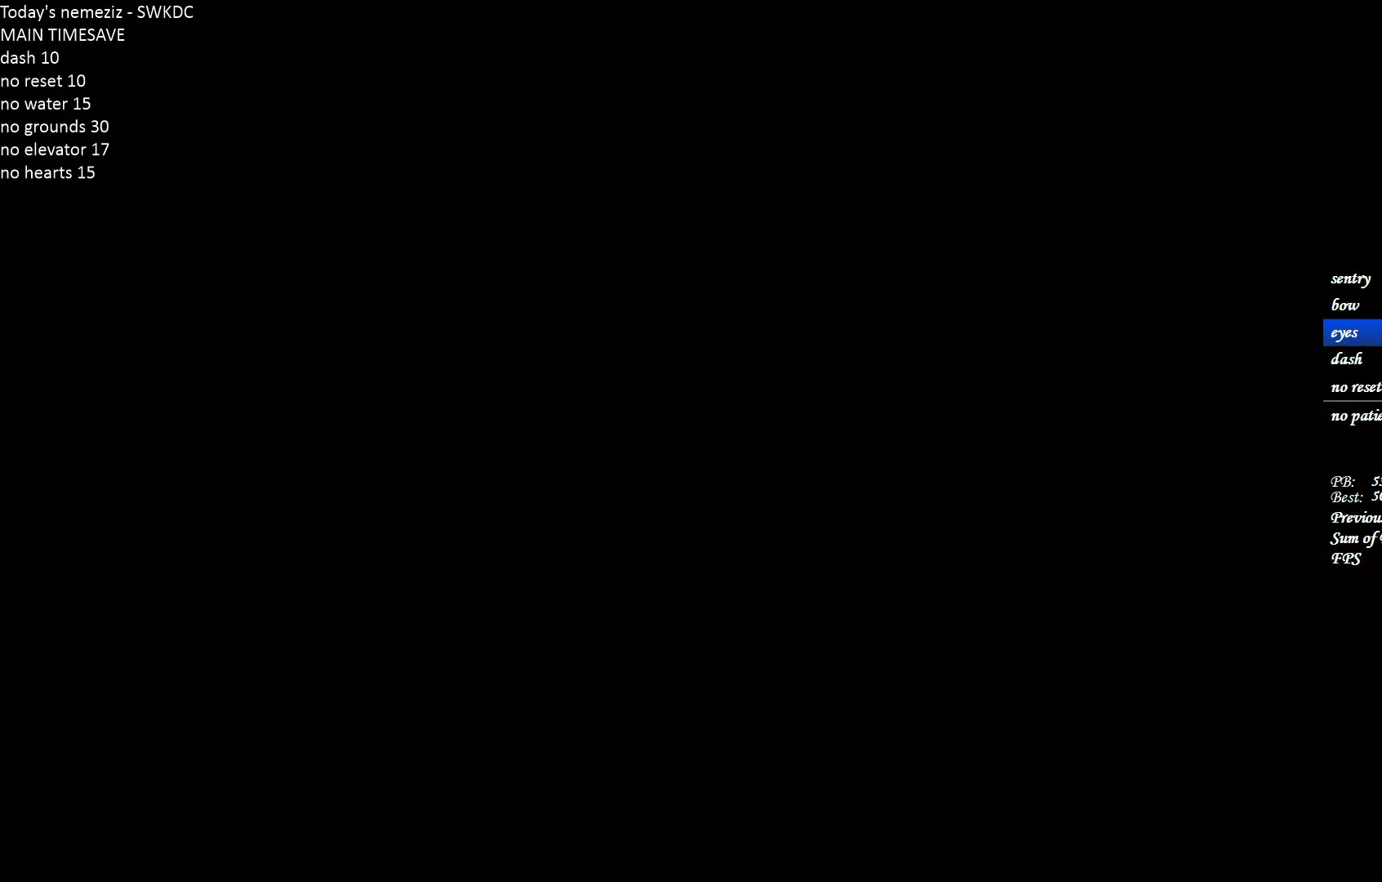
{"keys": [], "mouse": [], "events": []}
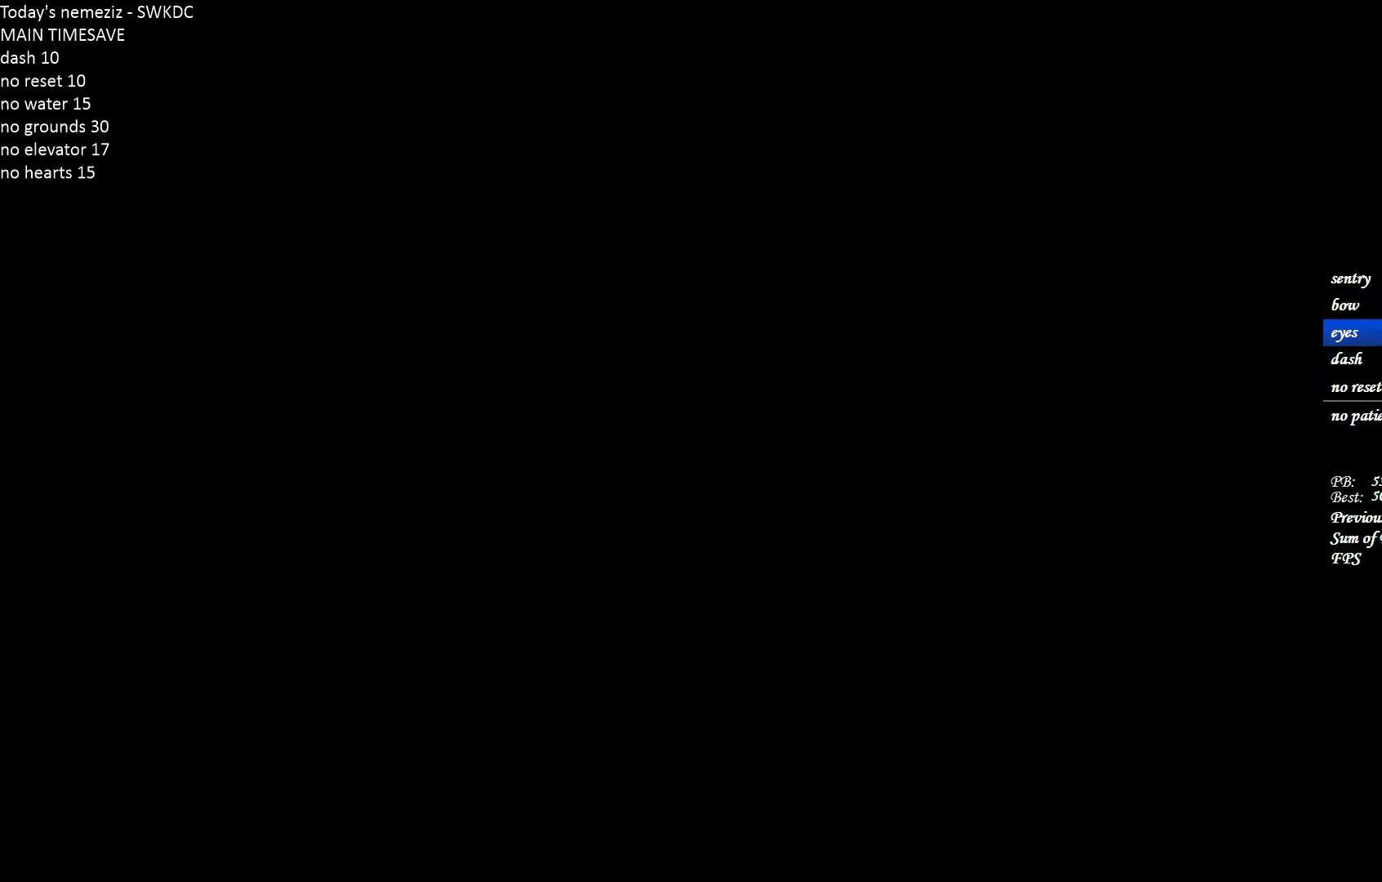
{"keys": [], "mouse": [], "events": []}
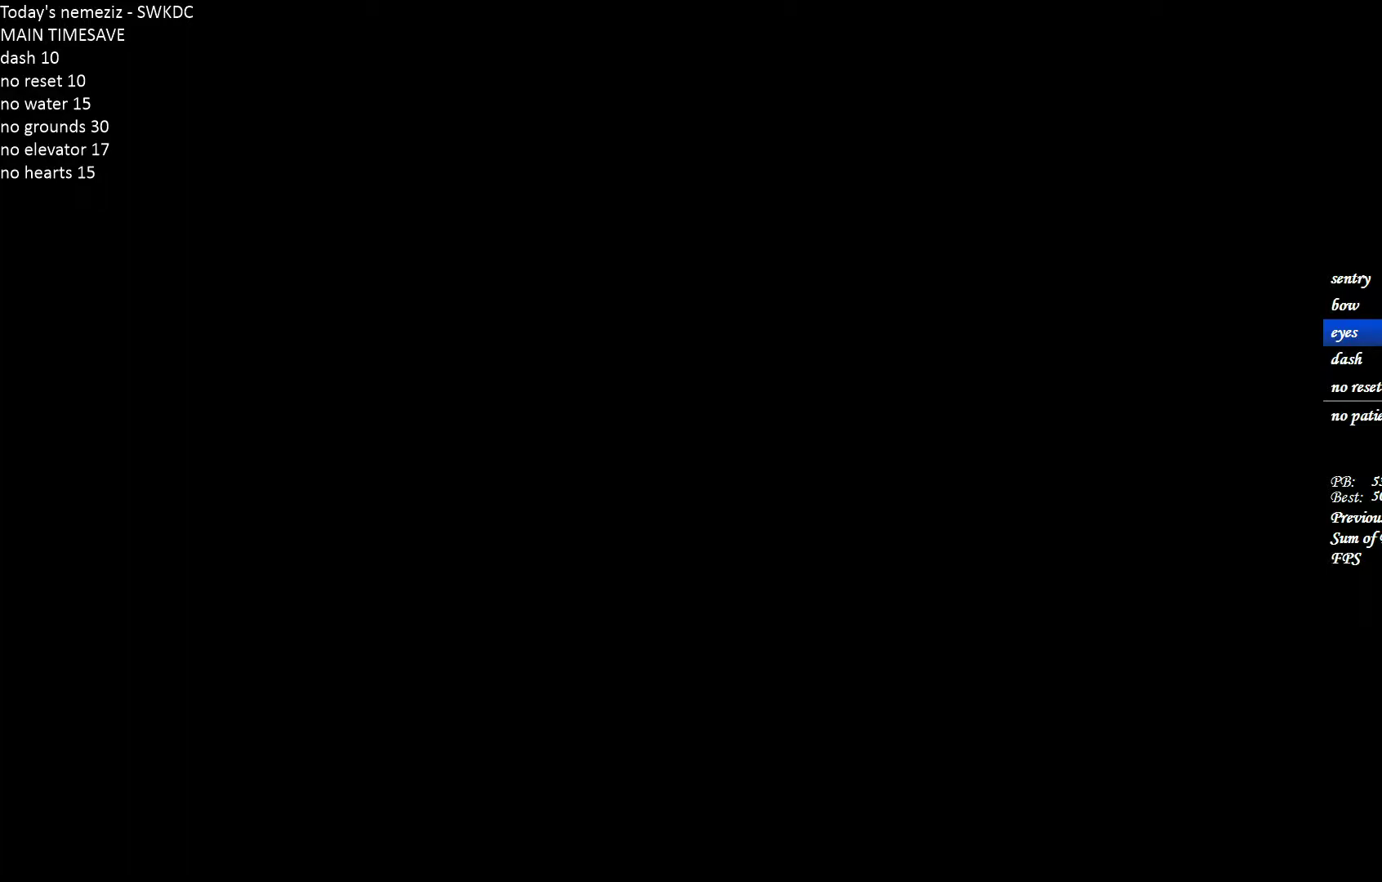
{"keys": [], "mouse": [], "events": []}
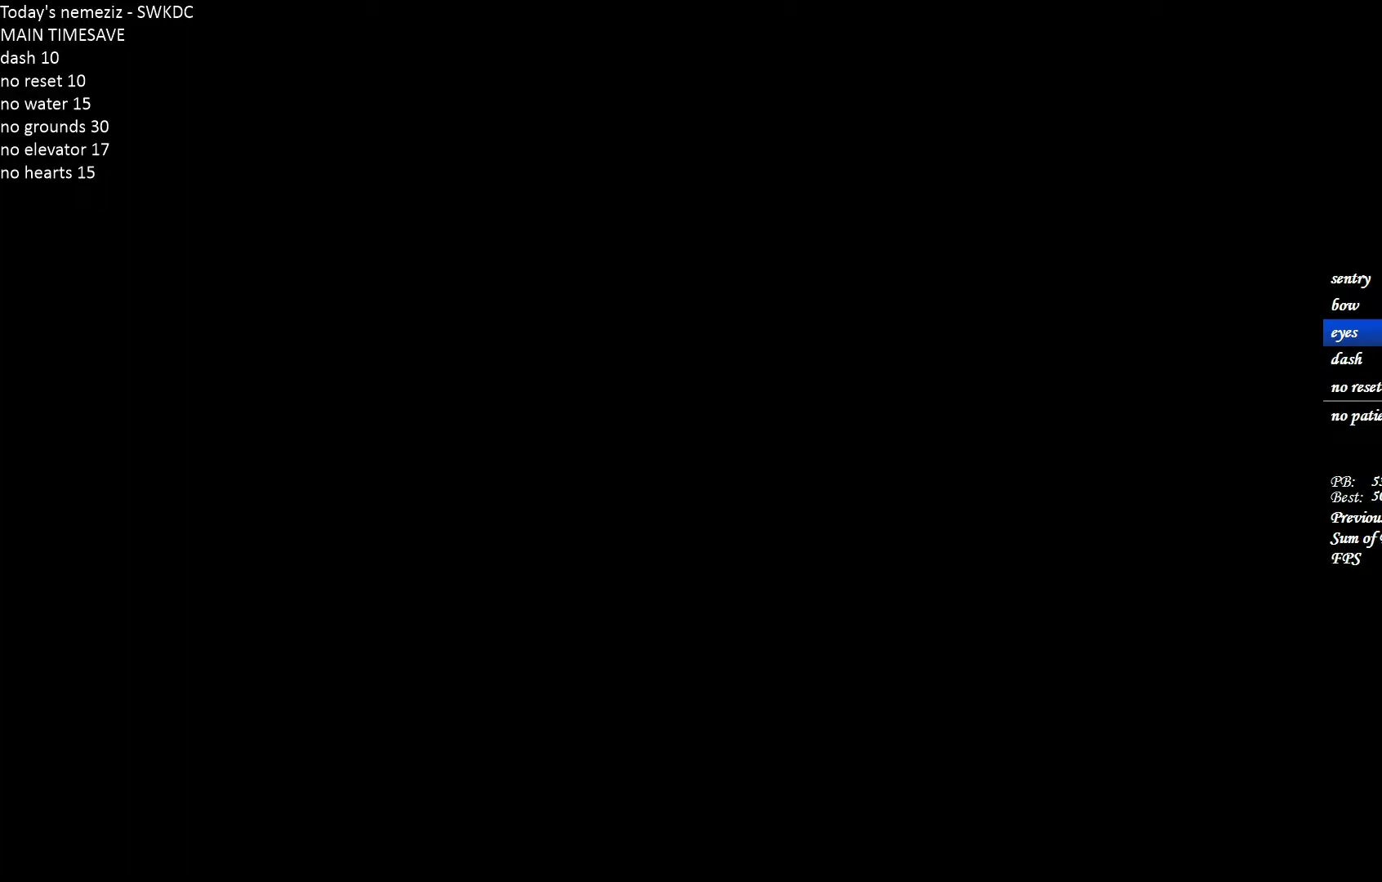
{"keys": [], "mouse": [], "events": []}
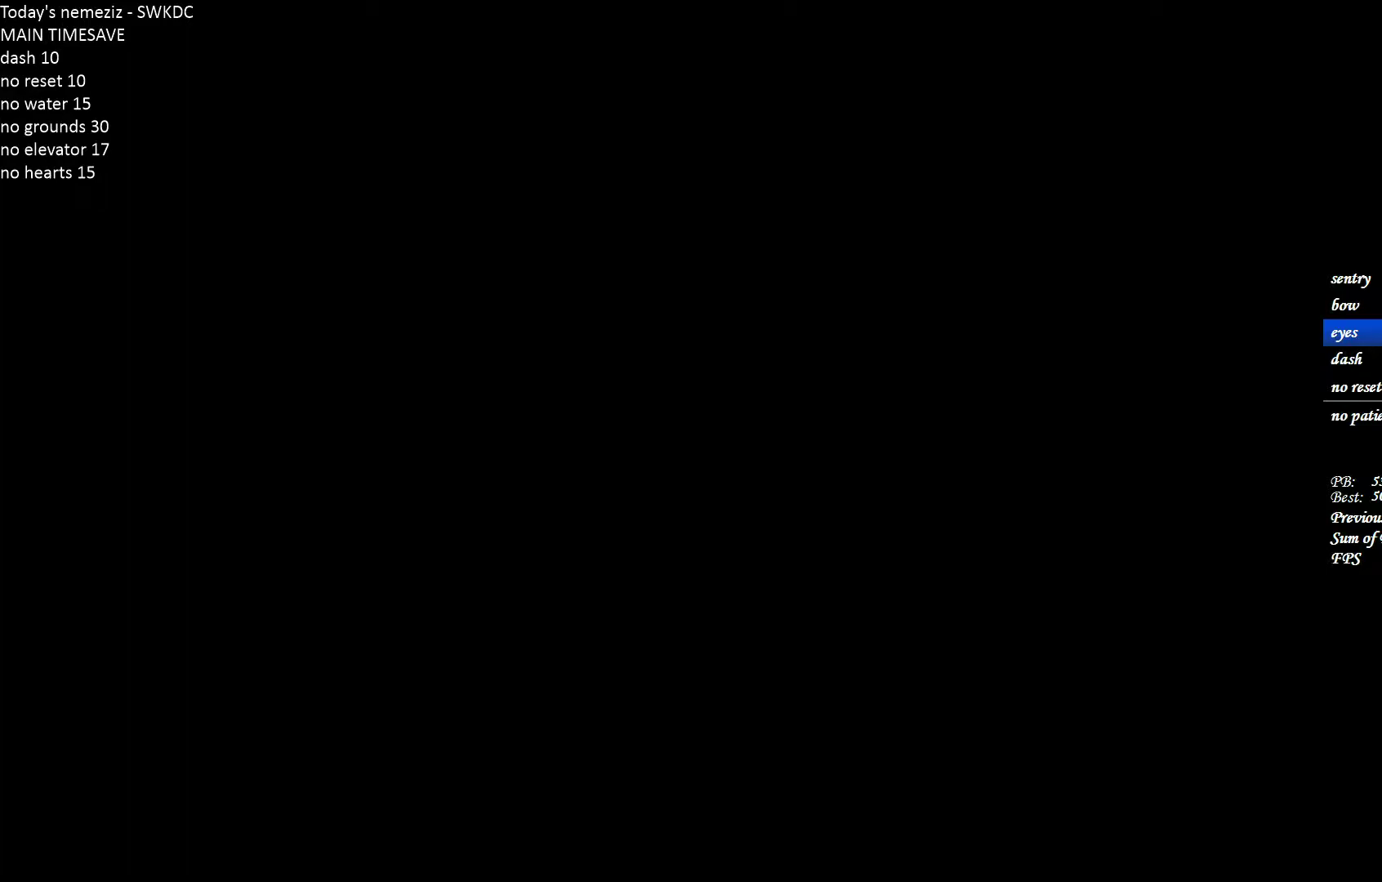
{"keys": [], "mouse": [], "events": []}
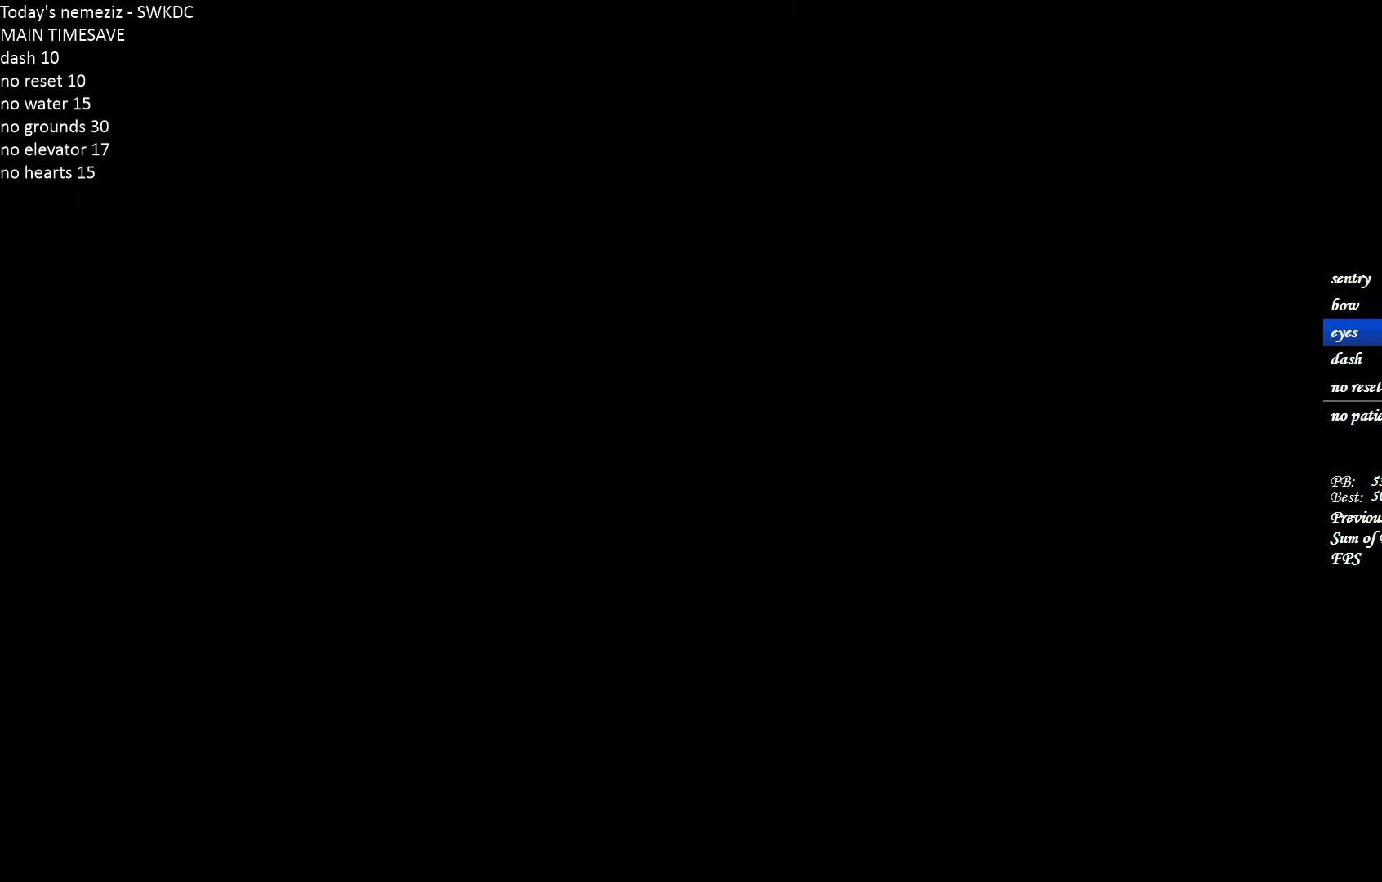
{"keys": [], "mouse": [], "events": []}
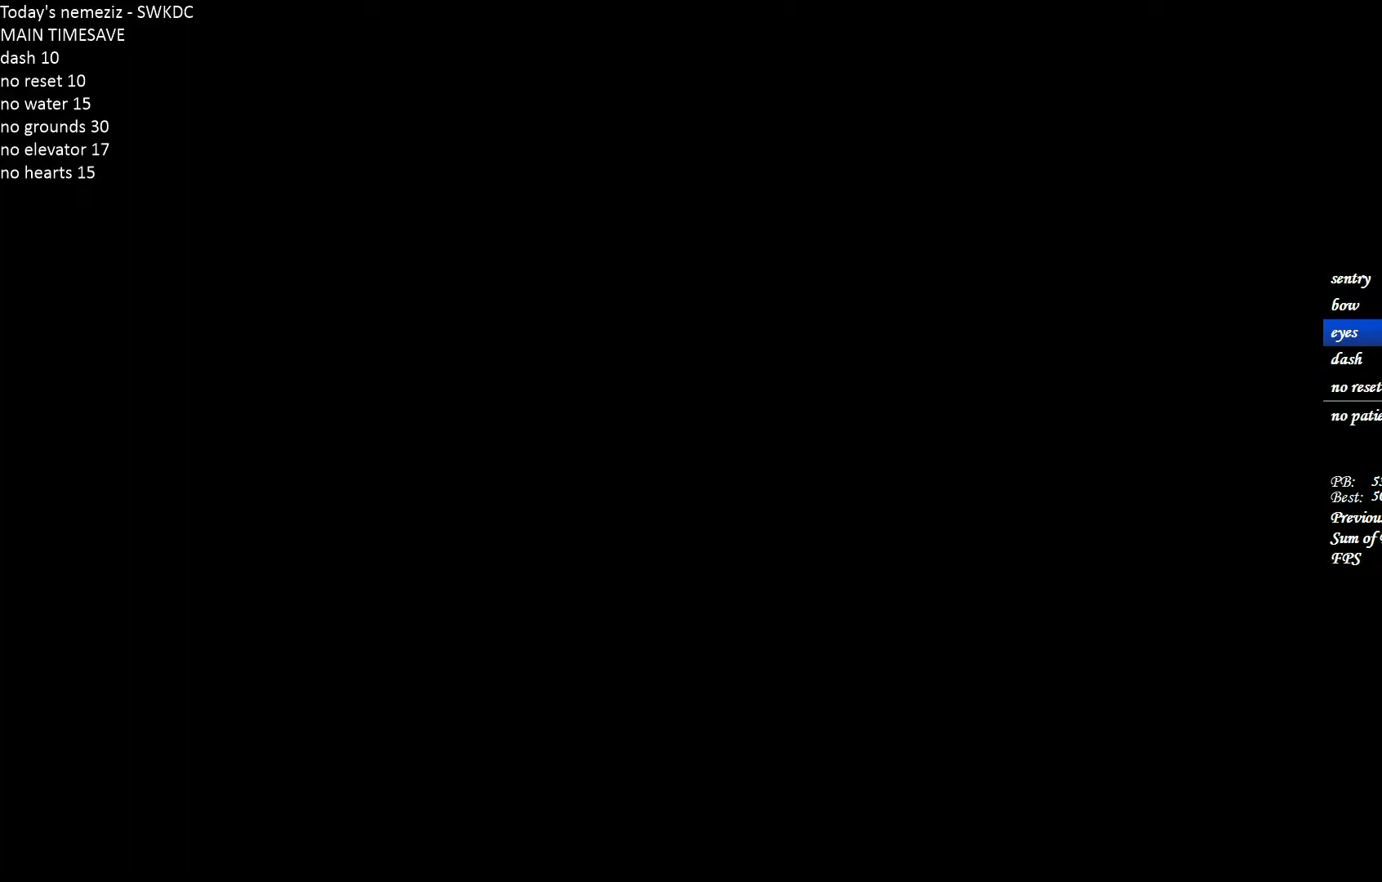
{"keys": [], "mouse": [], "events": []}
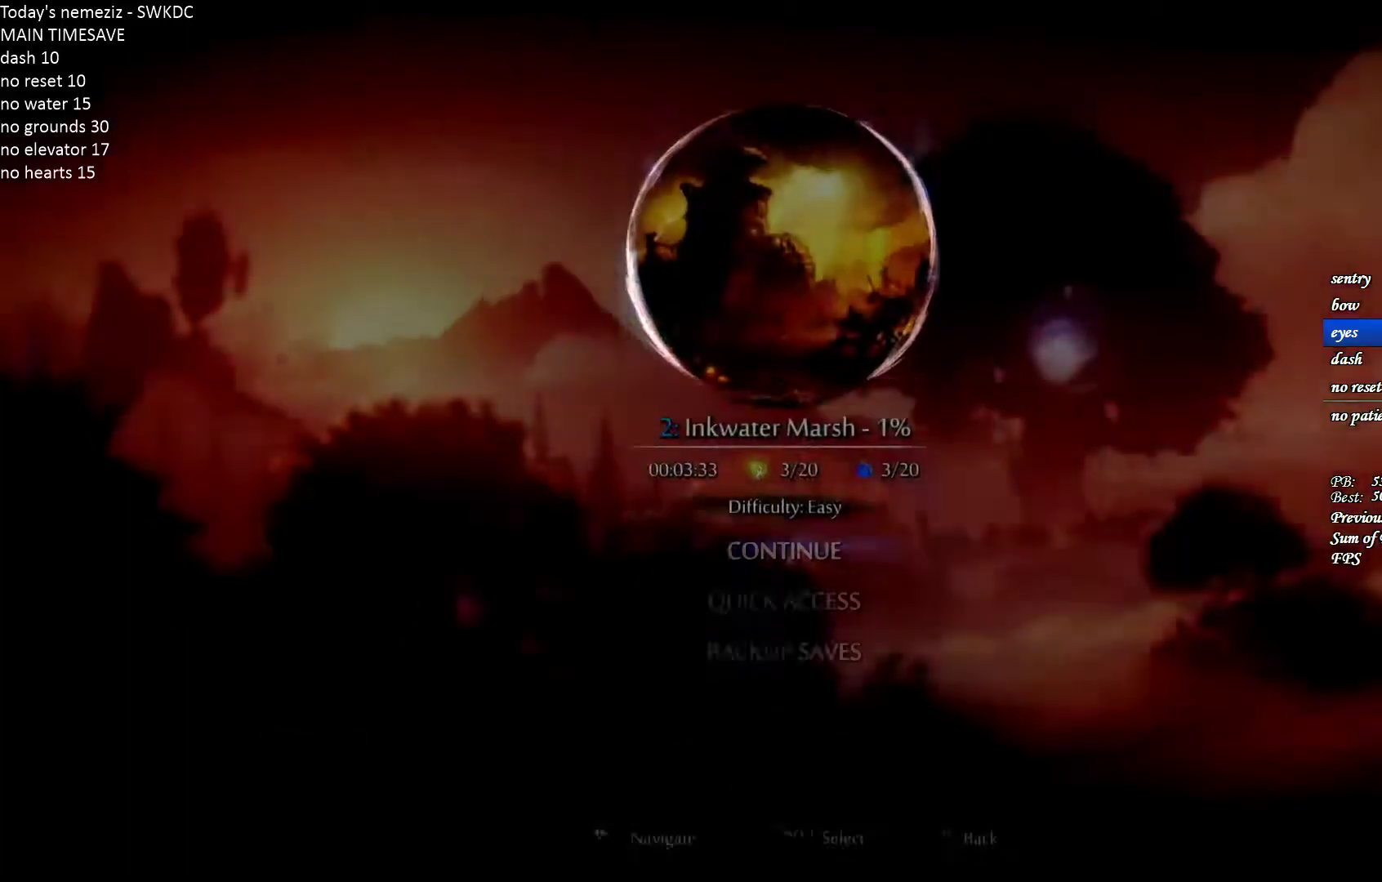
{"keys": ["d"], "mouse": [], "events": [[367, "d", "down"]]}
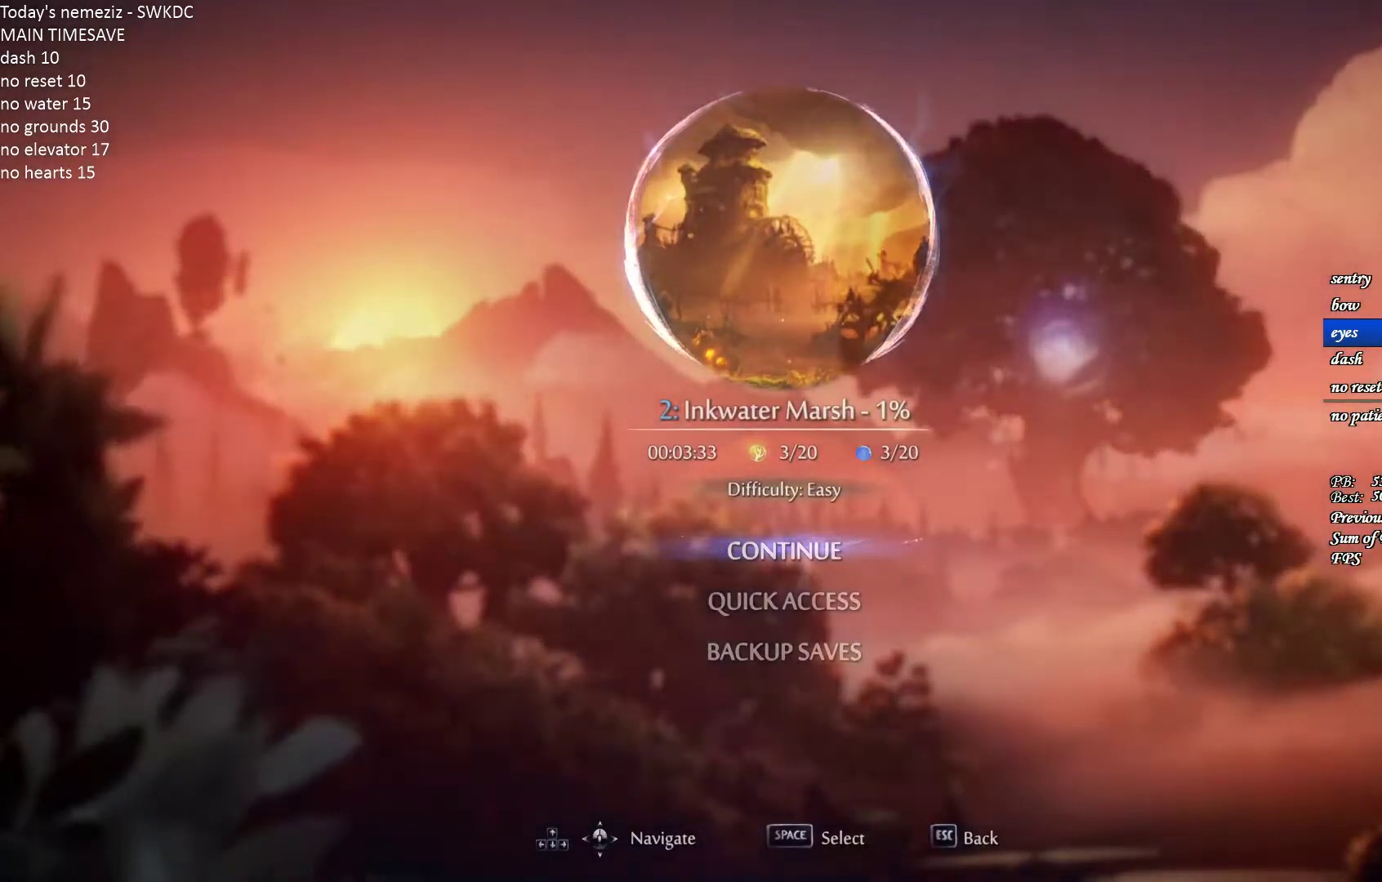
{"keys": ["d"], "mouse": [], "events": []}
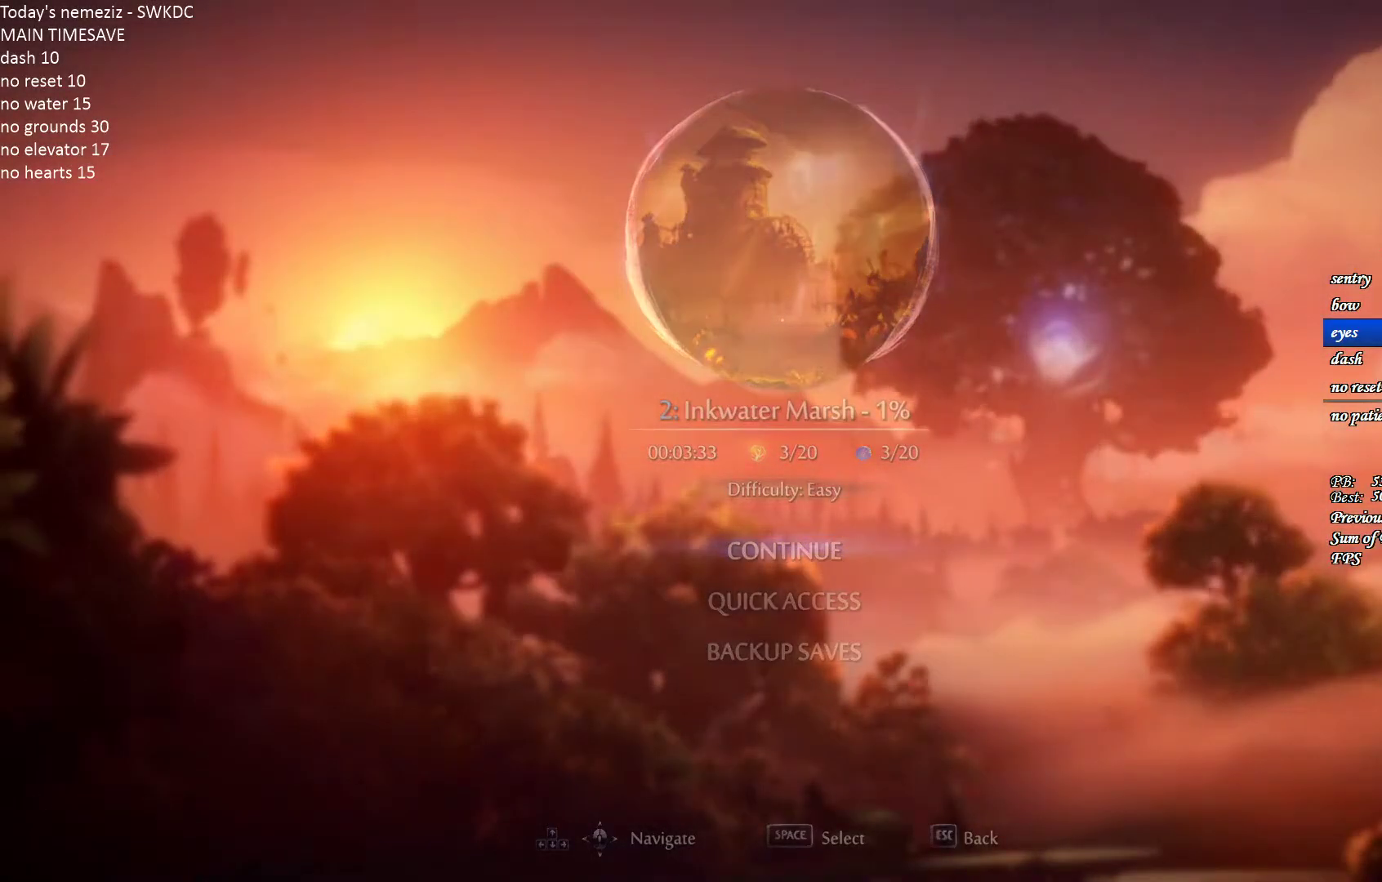
{"keys": ["d"], "mouse": [], "events": []}
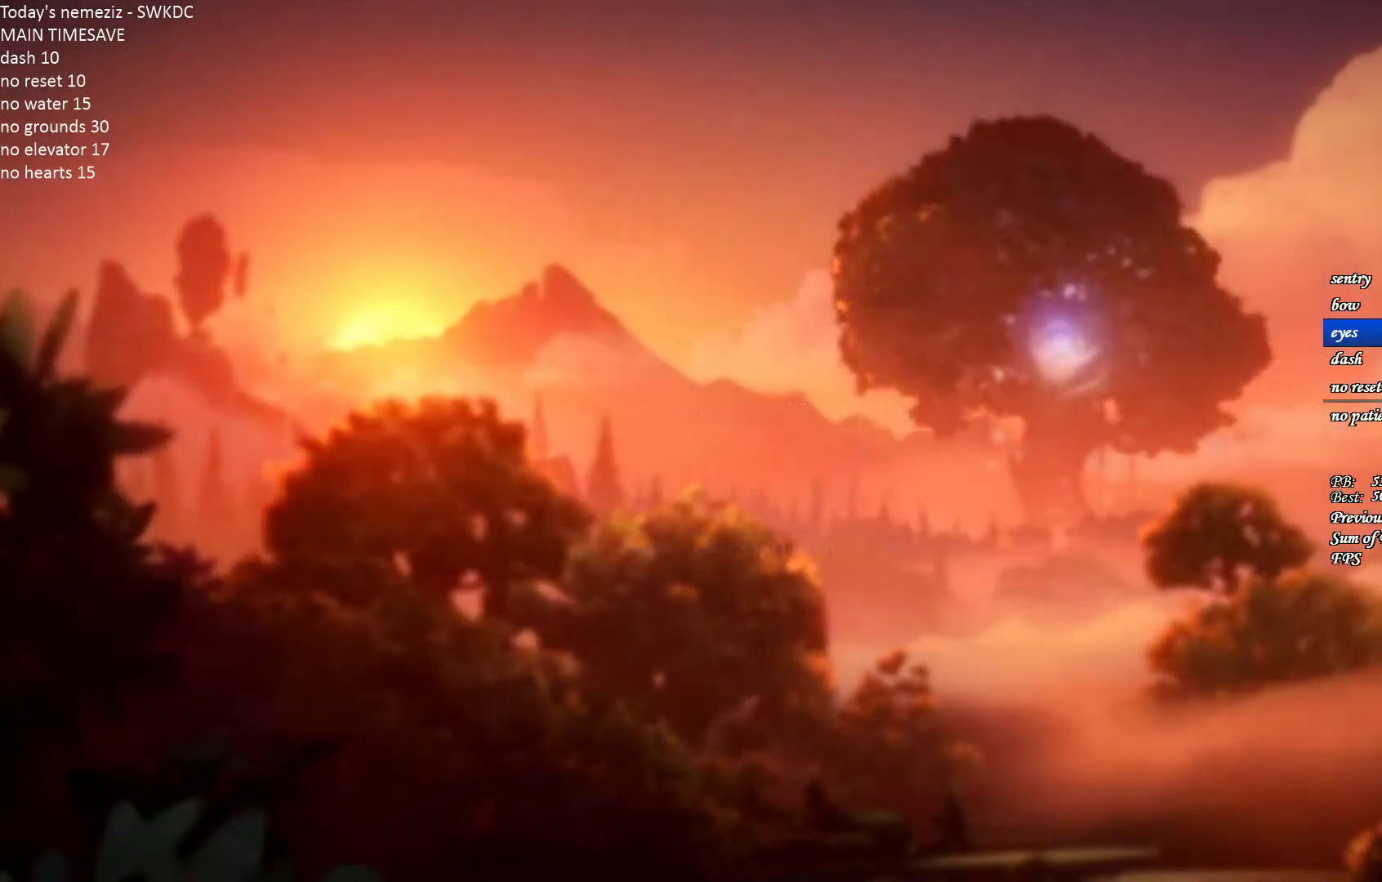
{"keys": ["d"], "mouse": [], "events": []}
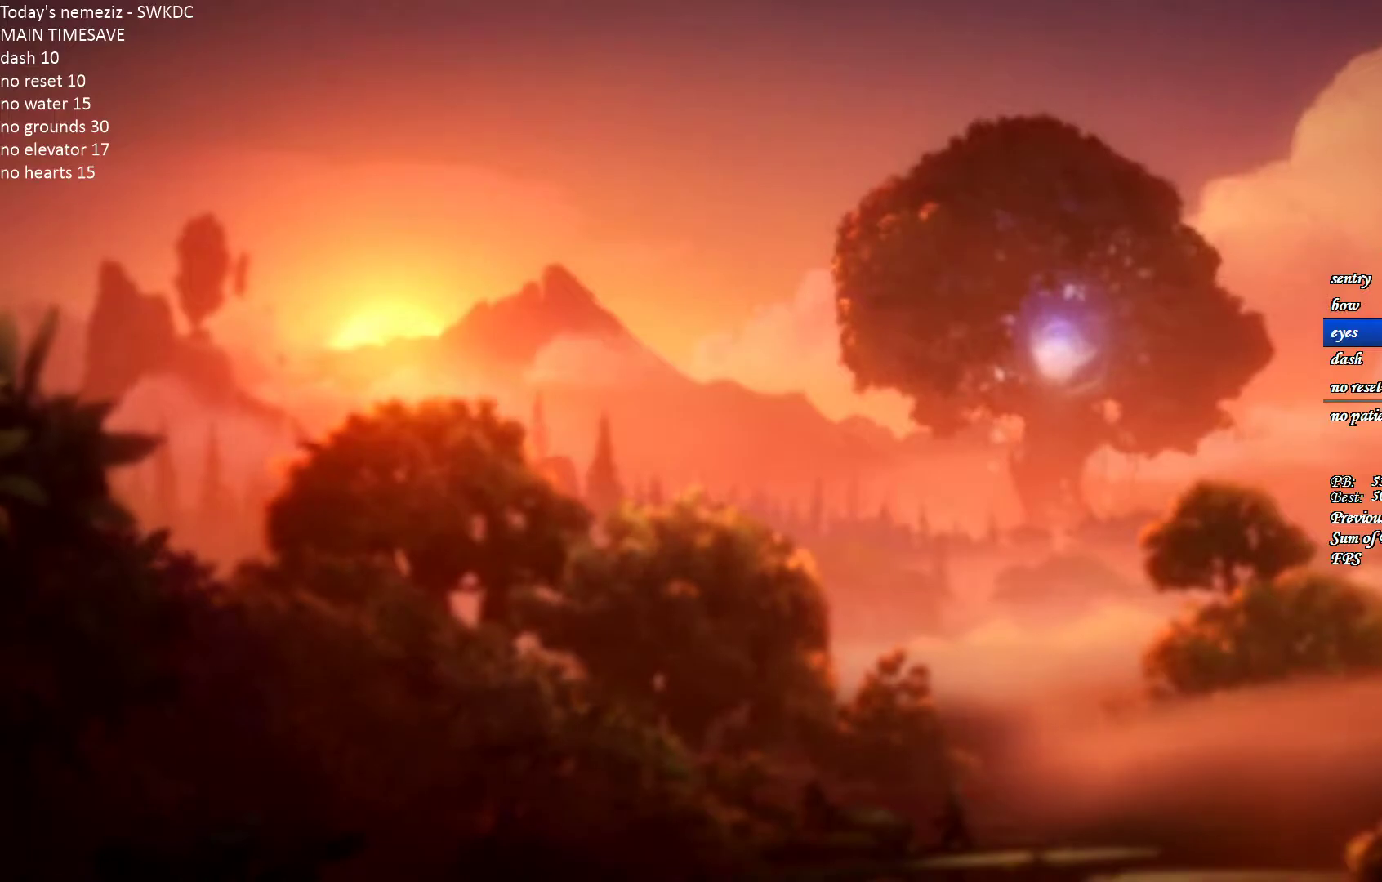
{"keys": ["d"], "mouse": [], "events": []}
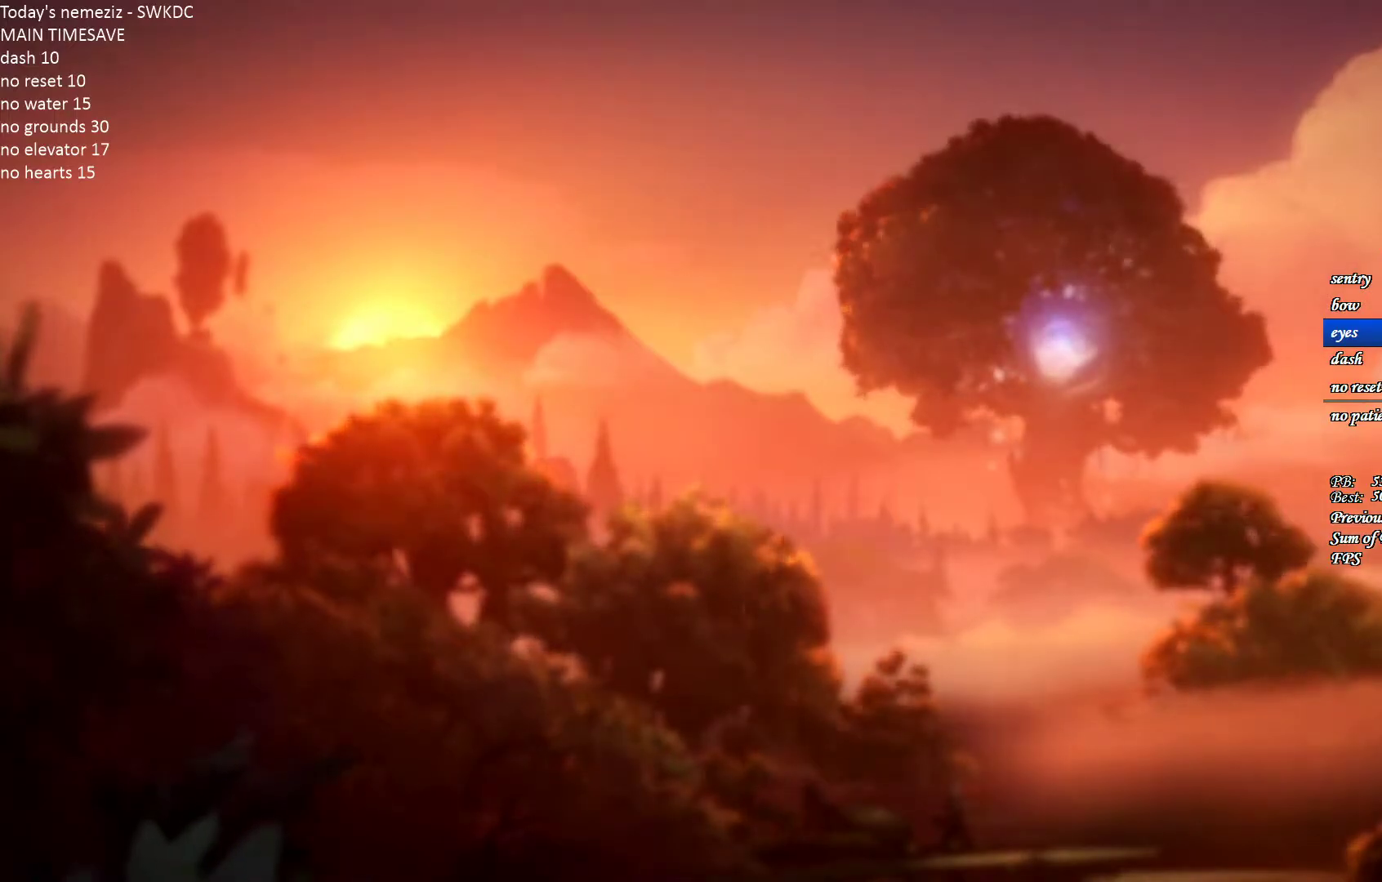
{"keys": ["d"], "mouse": [], "events": []}
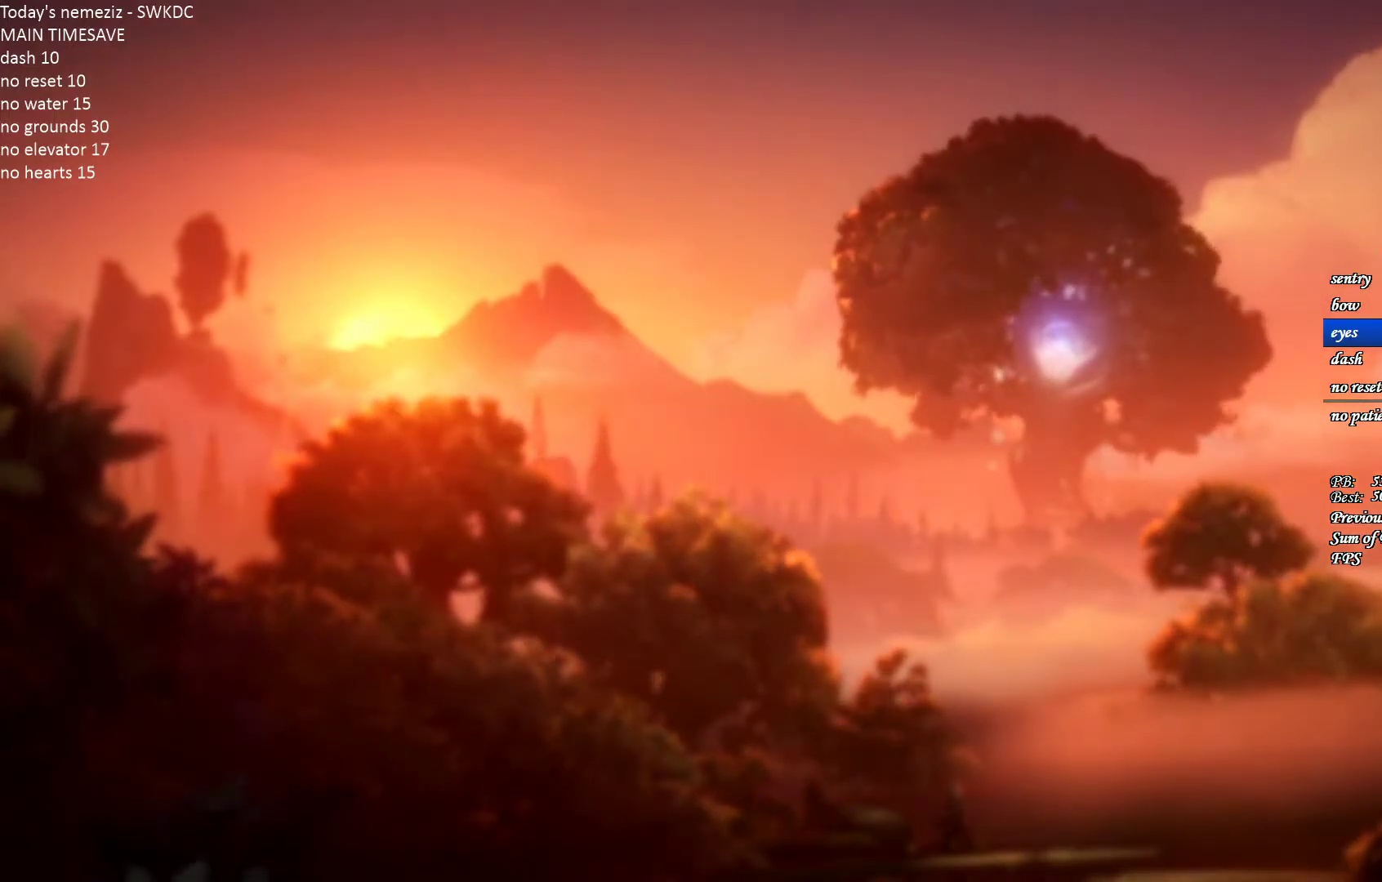
{"keys": ["d"], "mouse": [], "events": []}
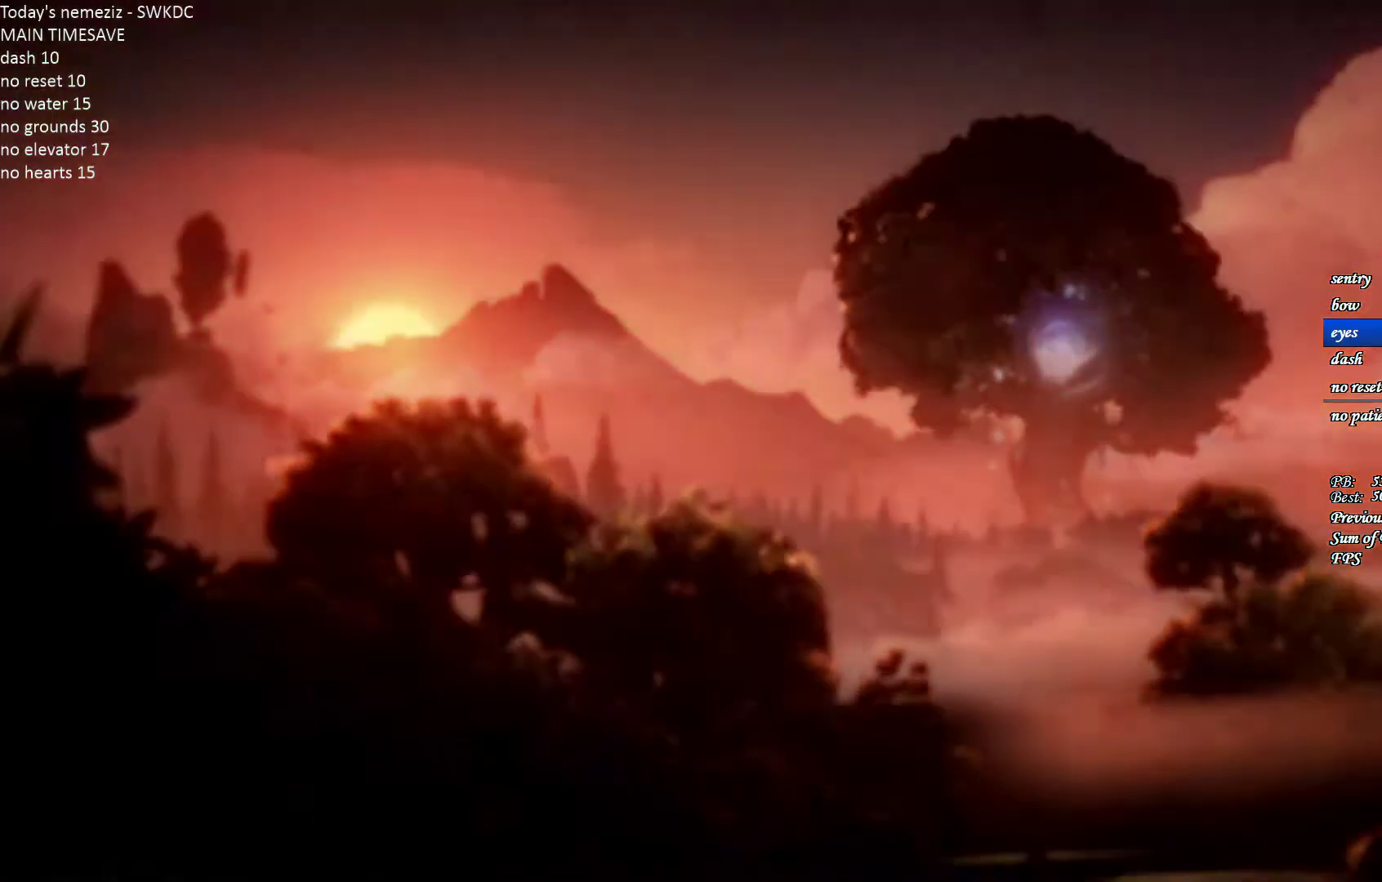
{"keys": ["d", "space"], "mouse": [], "events": [[333, "space", "down"], [400, "space", "up"], [500, "space", "down"]]}
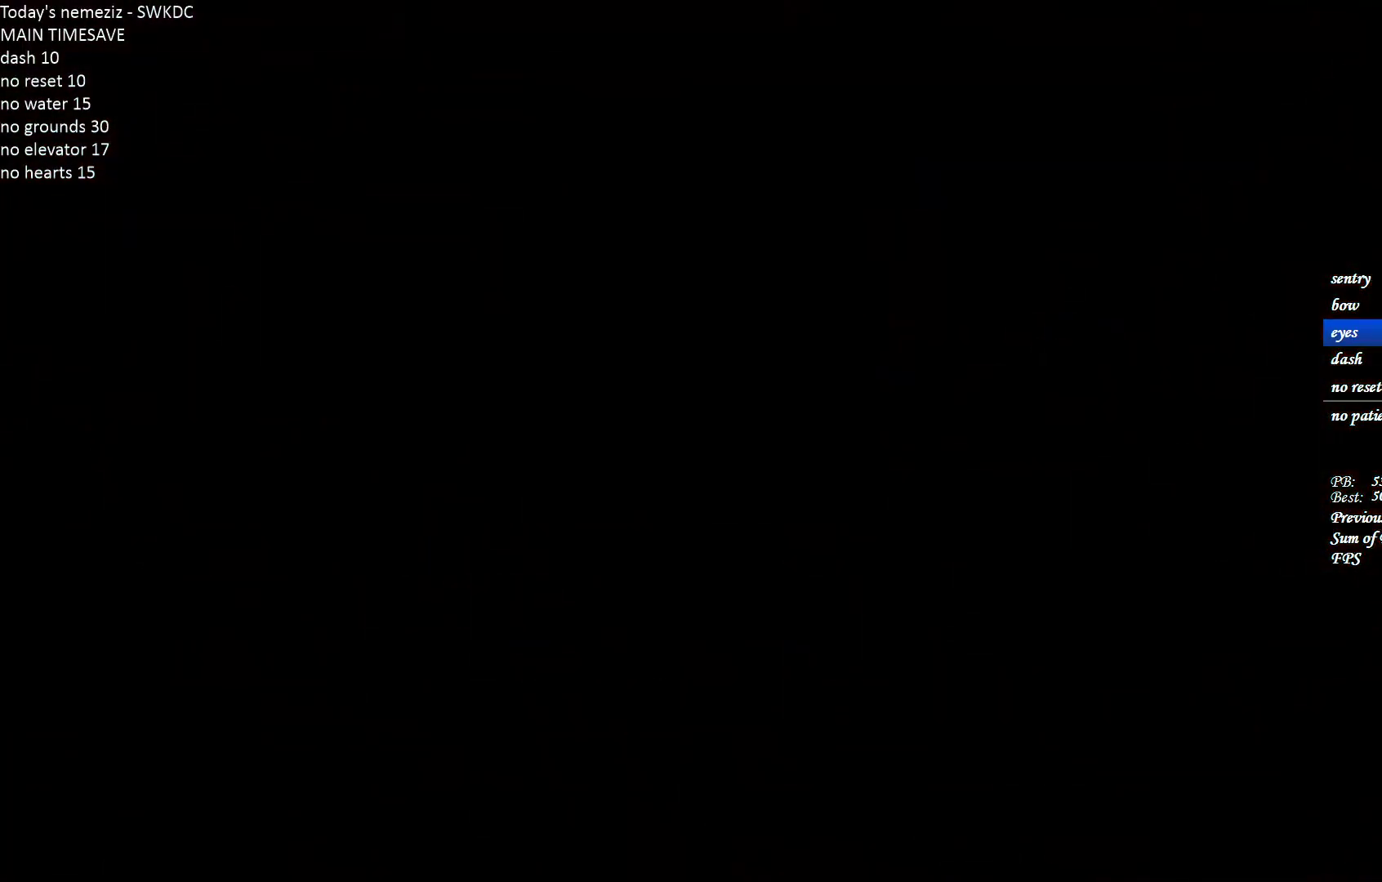
{"keys": ["d", "space"], "mouse": [], "events": [[83, "space", "up"], [150, "space", "down"], [250, "space", "up"], [317, "space", "down"], [400, "space", "up"], [500, "space", "down"]]}
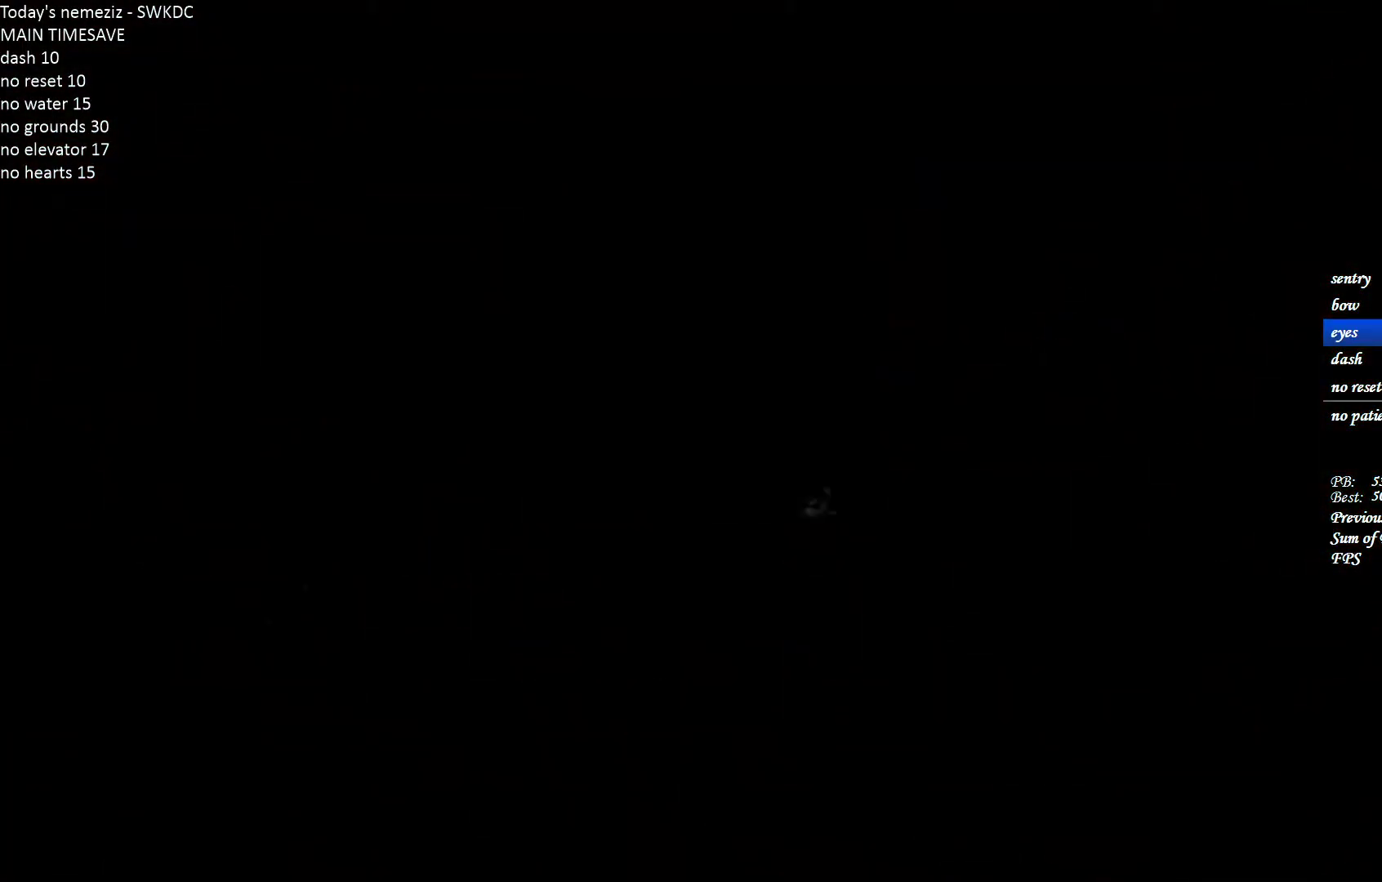
{"keys": ["d"], "mouse": [], "events": [[83, "space", "up"]]}
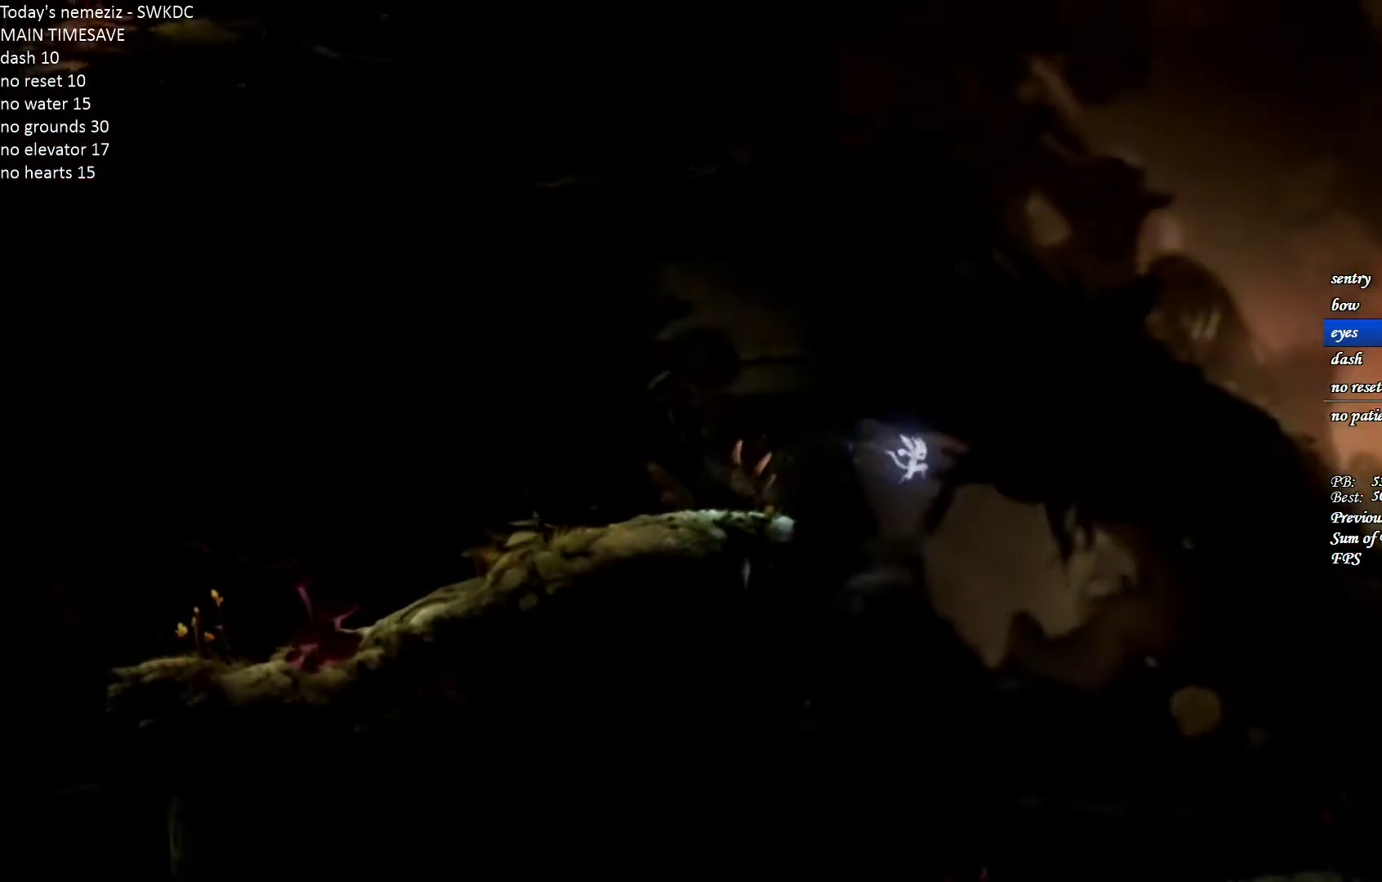
{"keys": ["d"], "mouse": [], "events": []}
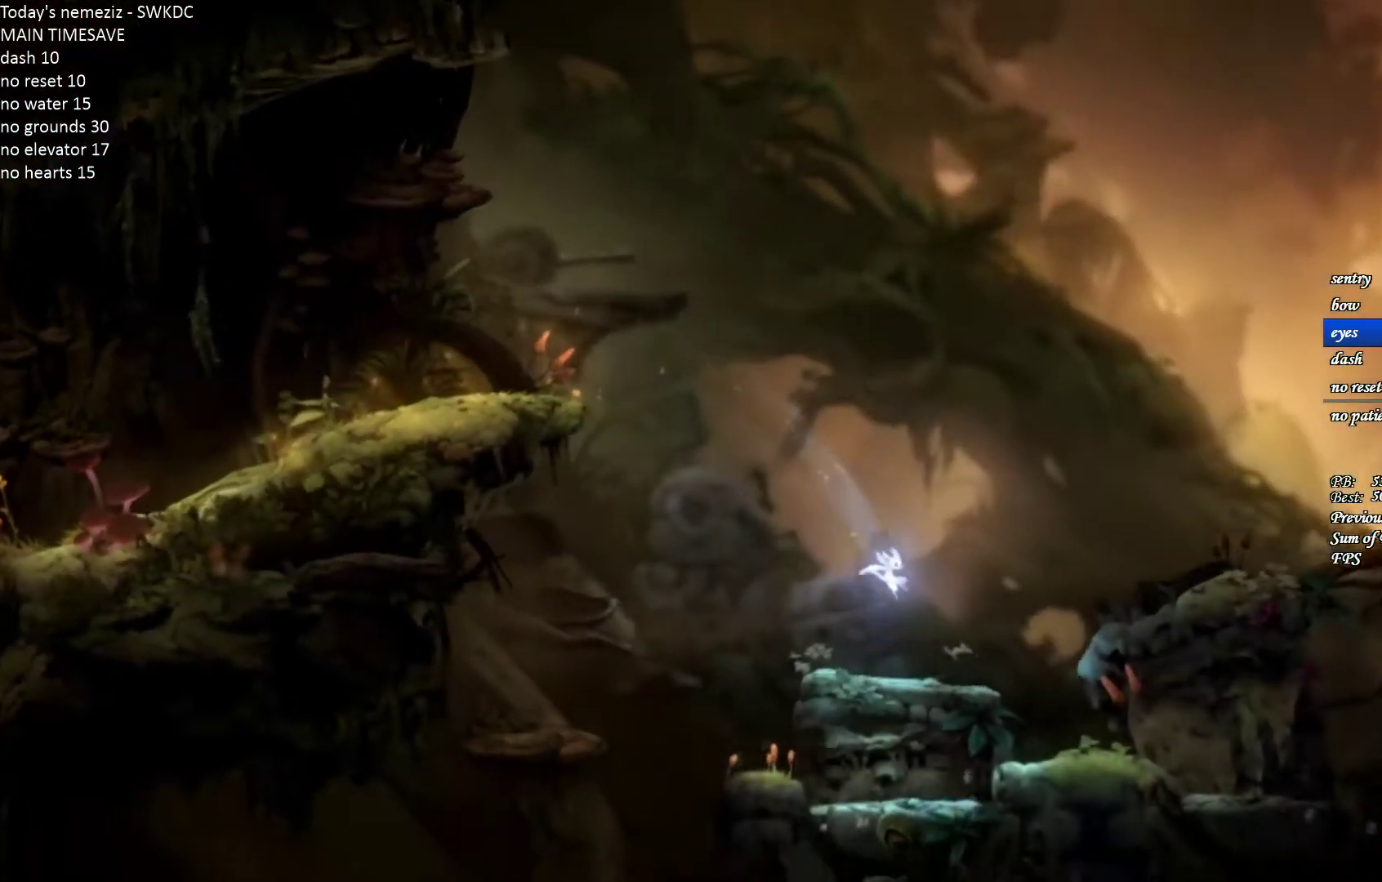
{"keys": ["d"], "mouse": [], "events": [[150, "space", "down"], [400, "space", "up"]]}
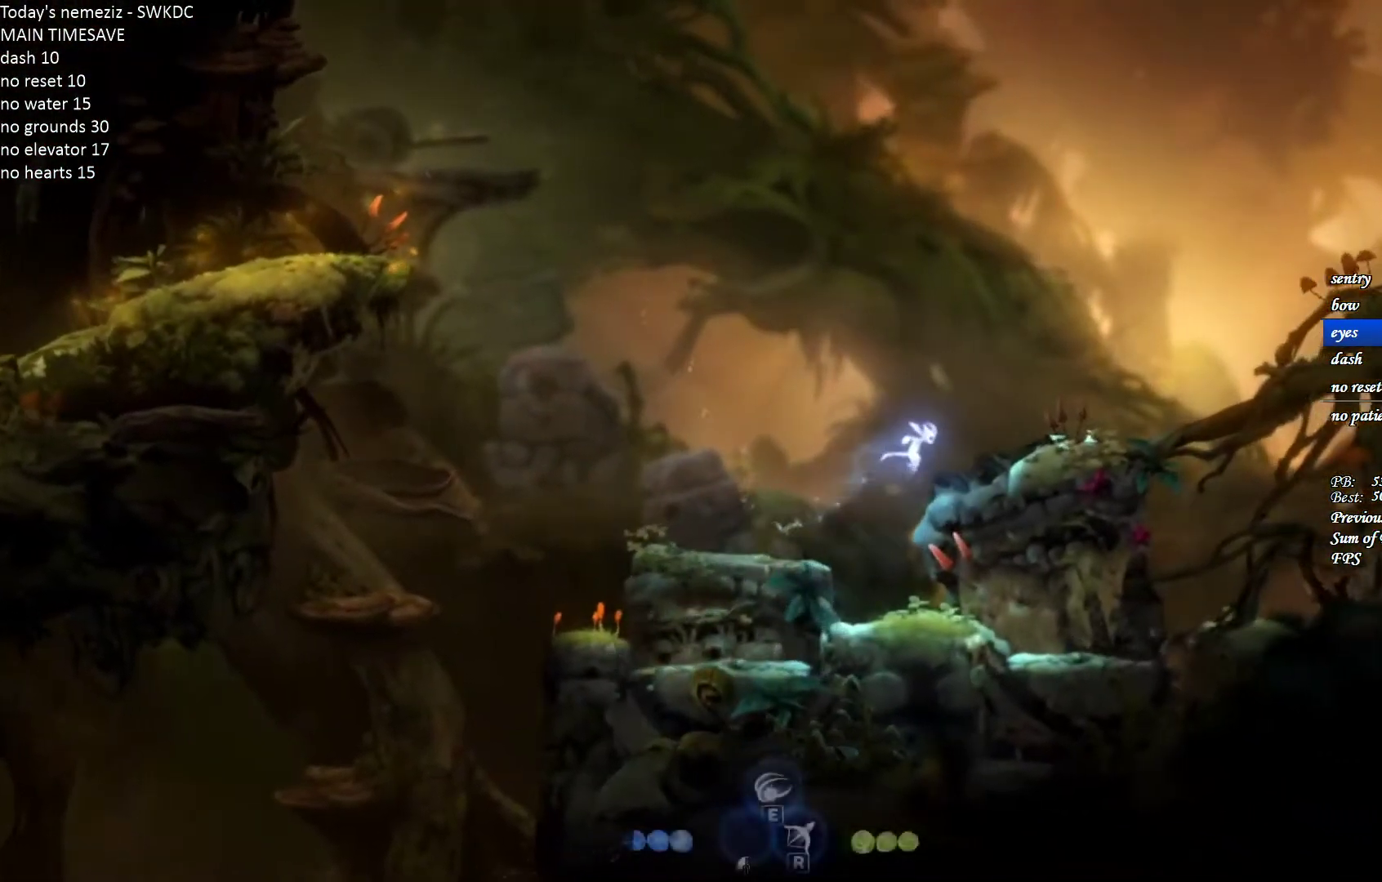
{"keys": ["d", "space"], "mouse": [], "events": [[250, "space", "down"]]}
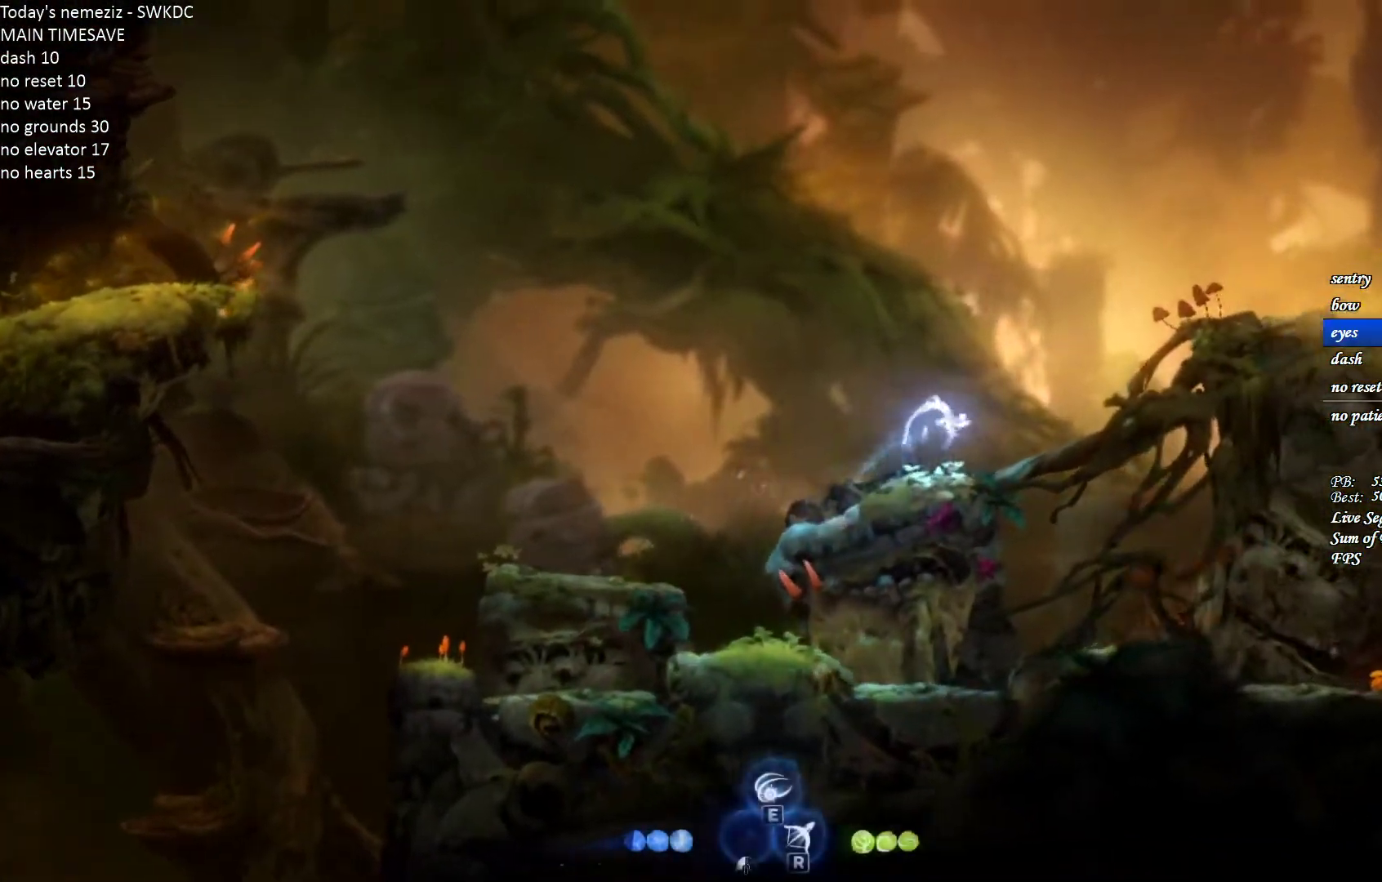
{"keys": ["d", "space"], "mouse": [], "events": [[167, "space", "up"], [450, "space", "down"]]}
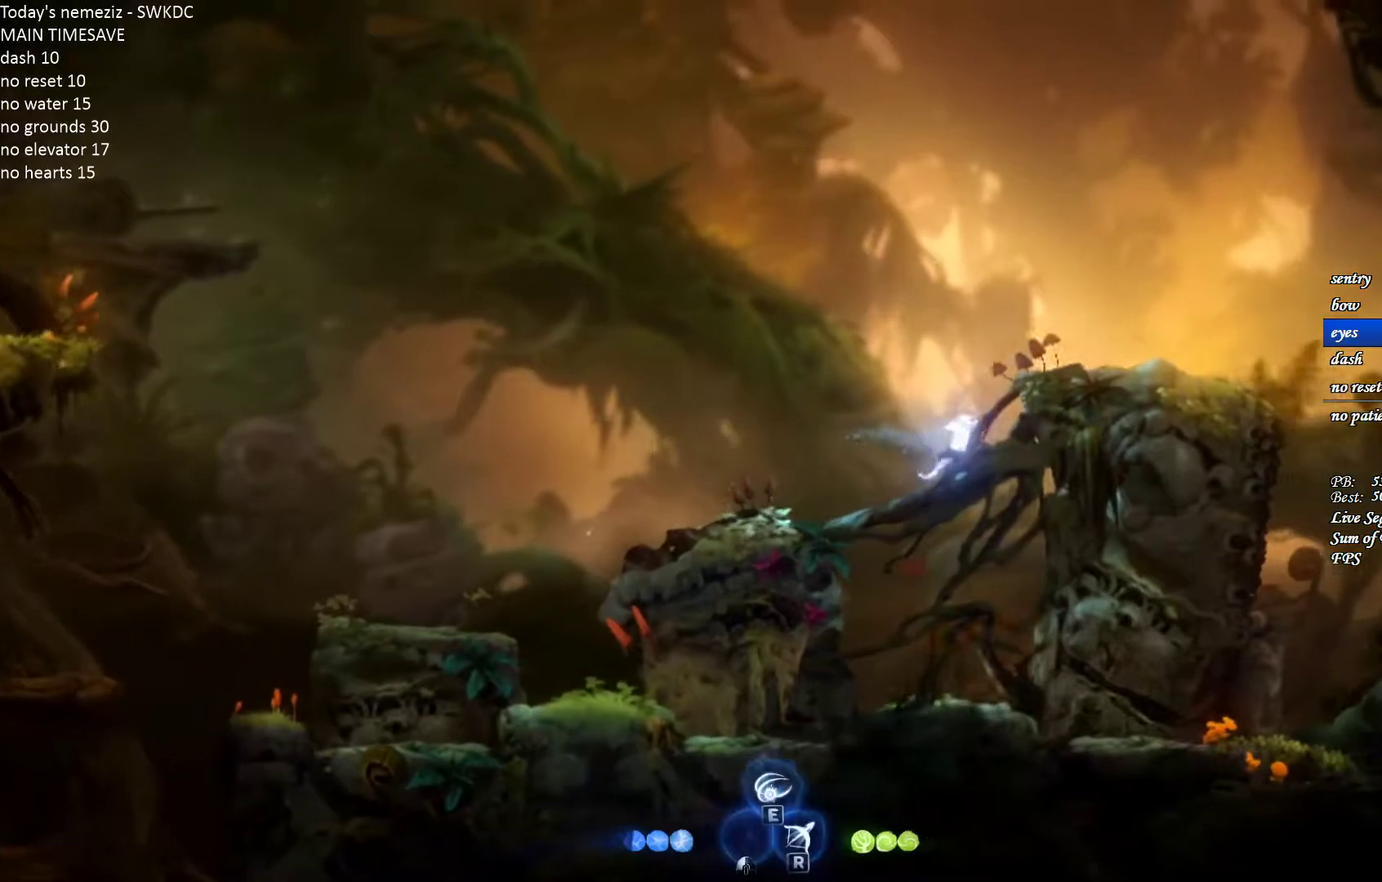
{"keys": ["d"], "mouse": [], "events": [[283, "space", "up"]]}
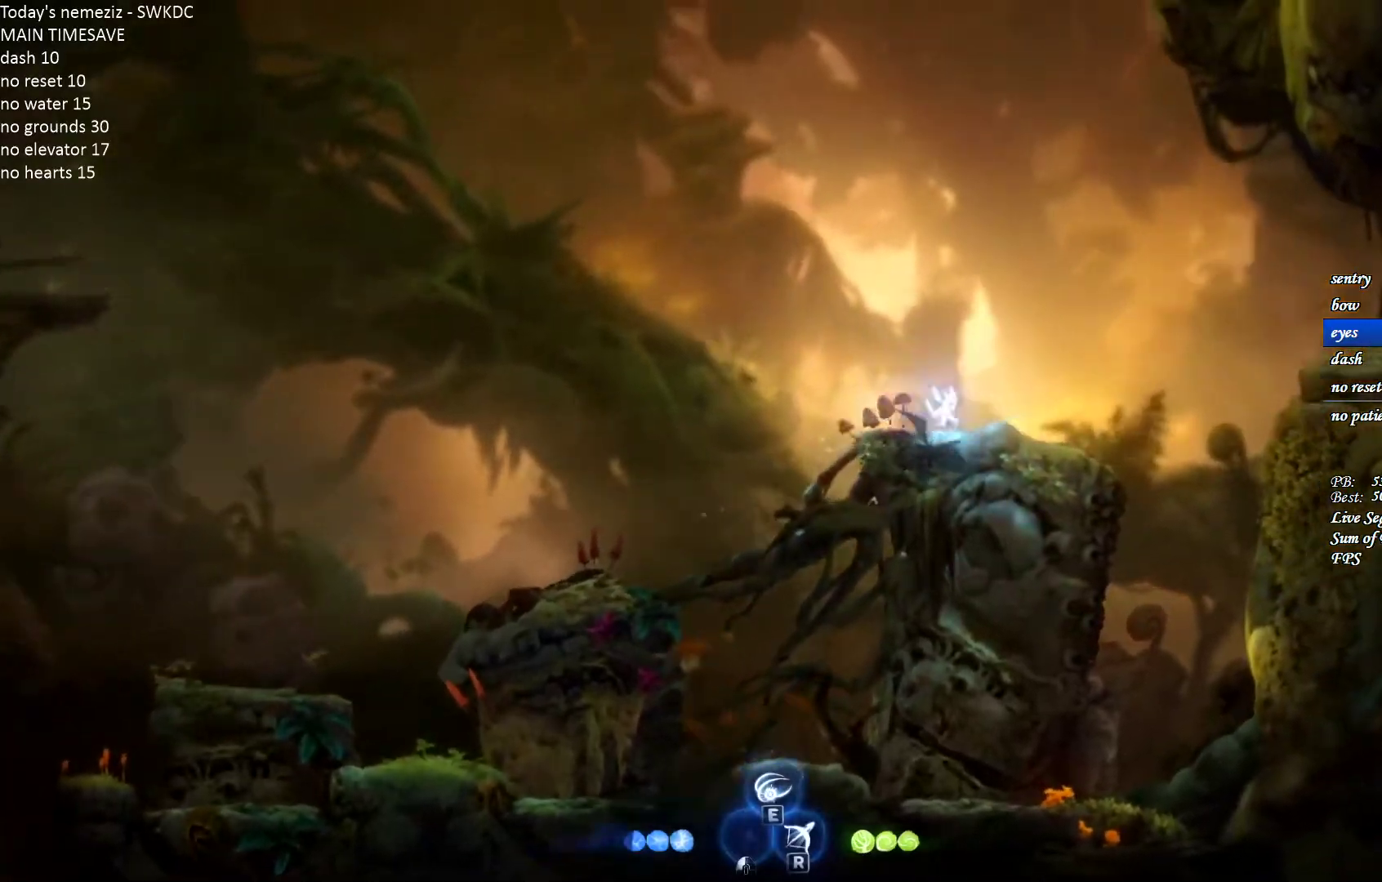
{"keys": ["d", "space"], "mouse": [], "events": [[317, "space", "down"]]}
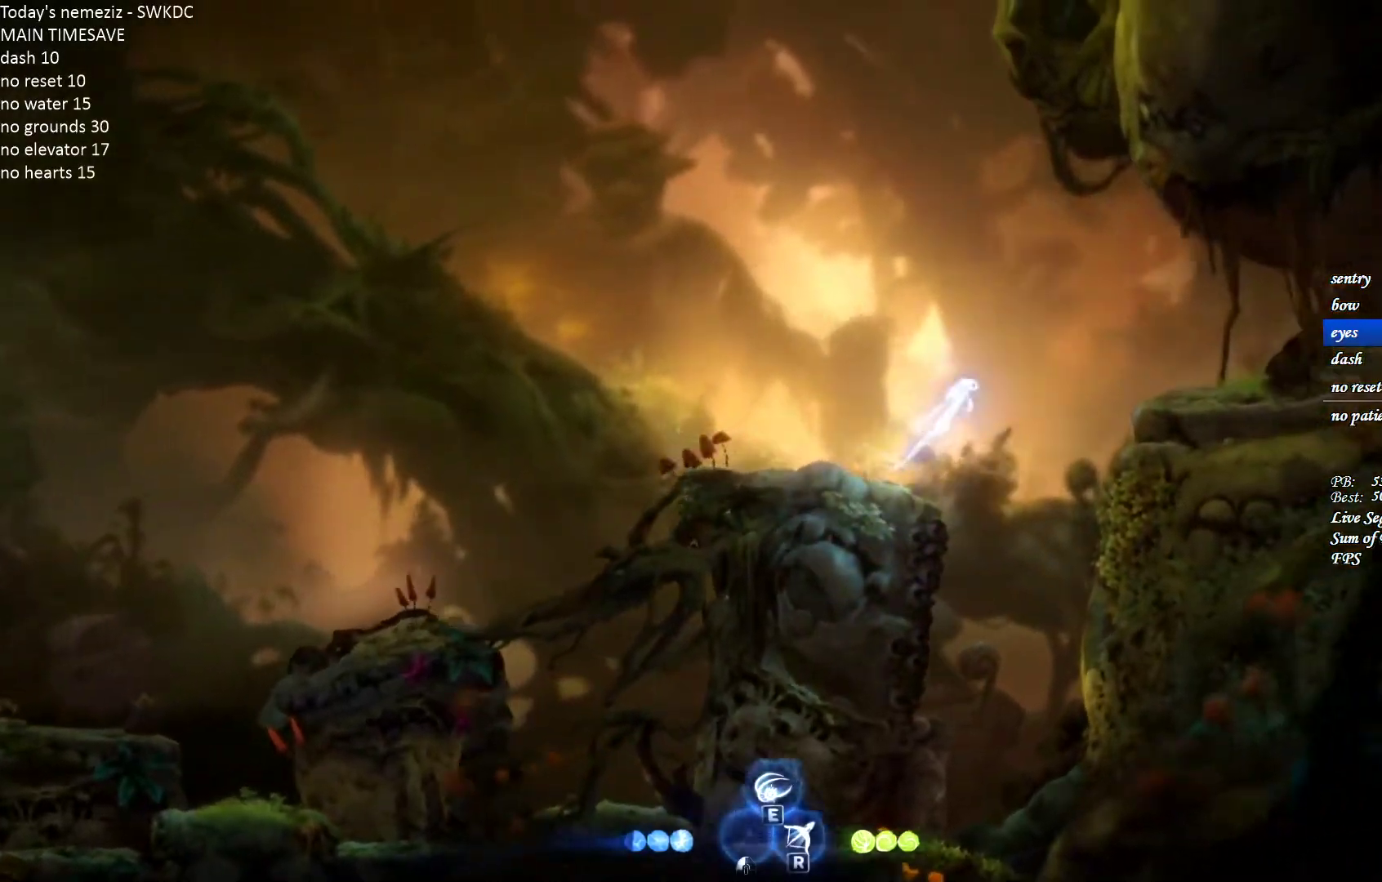
{"keys": ["d"], "mouse": [], "events": [[450, "space", "up"]]}
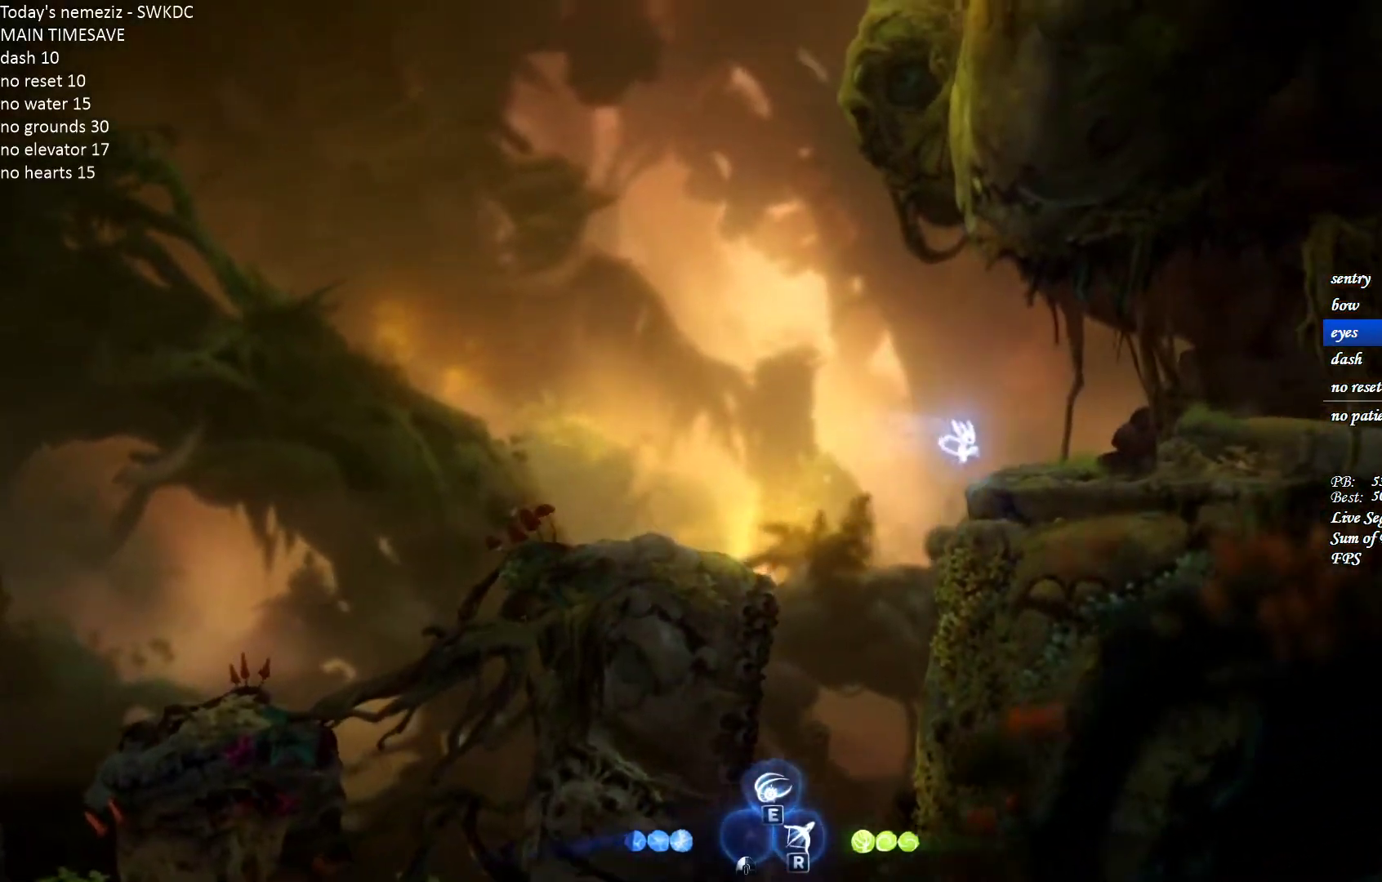
{"keys": ["d"], "mouse": [], "events": [[100, "space", "down"], [467, "space", "up"]]}
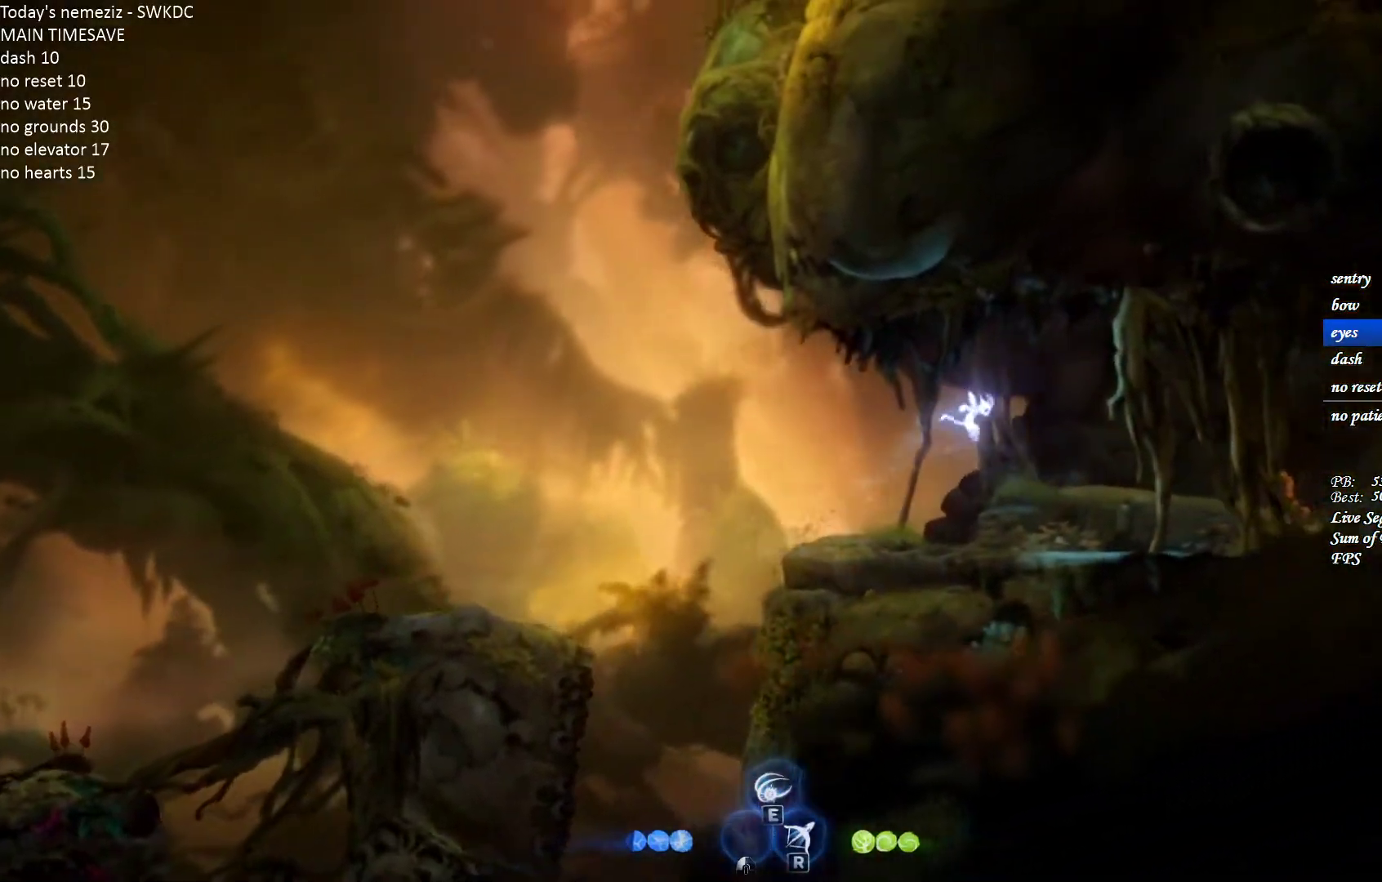
{"keys": ["d"], "mouse": [], "events": [[333, "space", "down"], [417, "space", "up"]]}
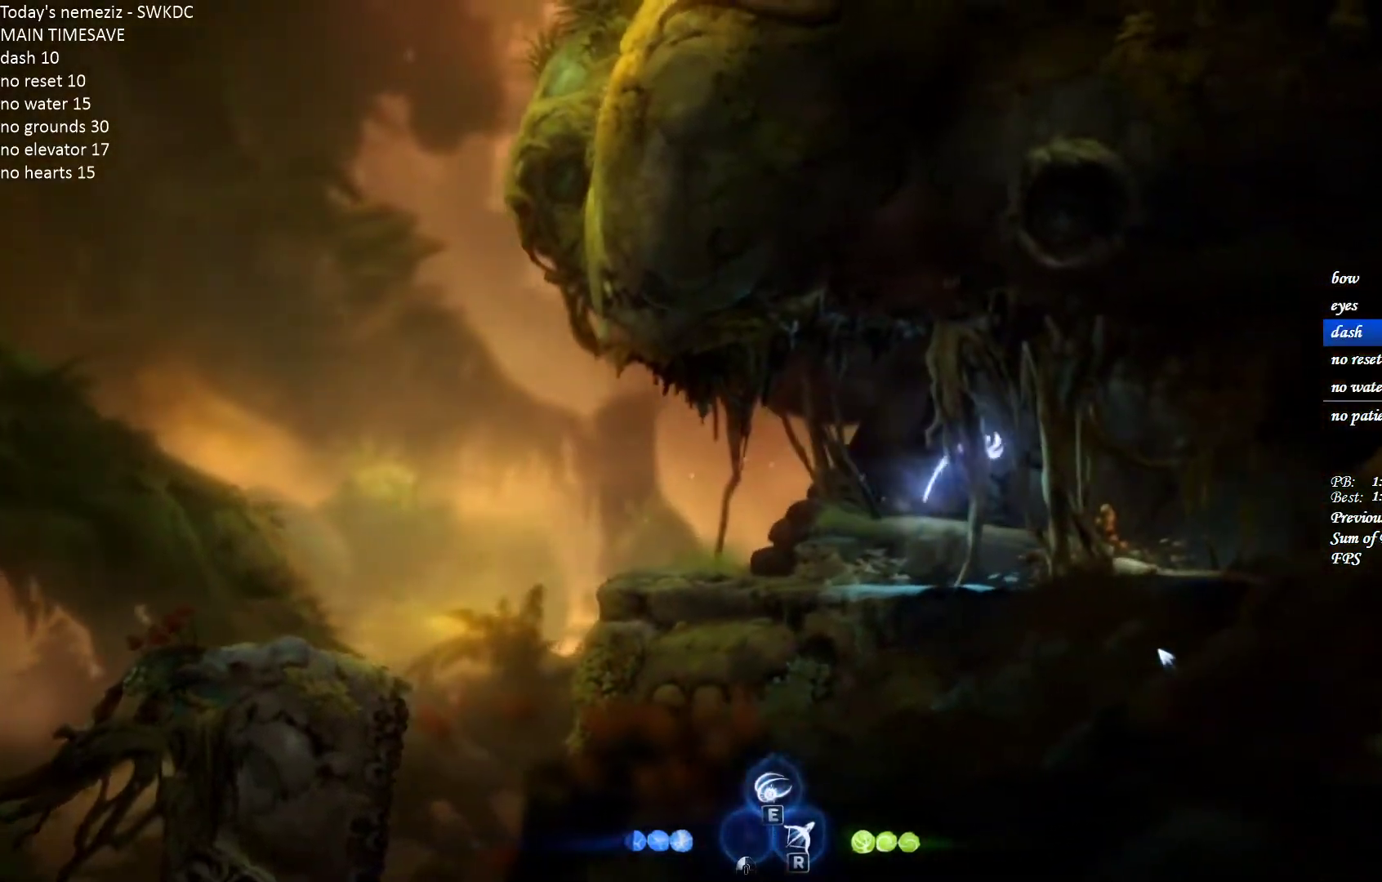
{"keys": ["d"], "mouse": [], "events": []}
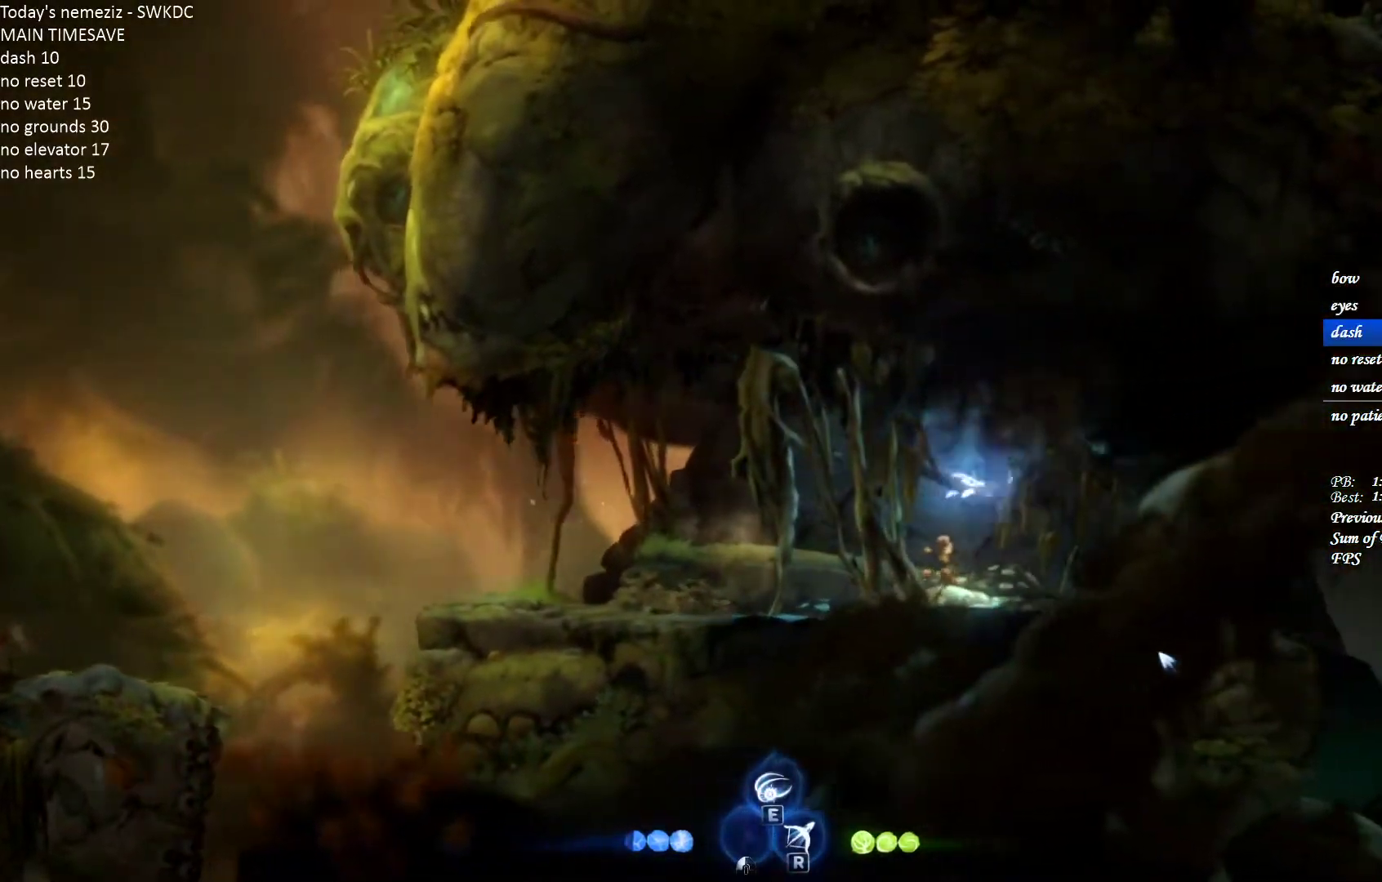
{"keys": ["d"], "mouse": [], "events": [[283, "space", "down"], [367, "space", "up"]]}
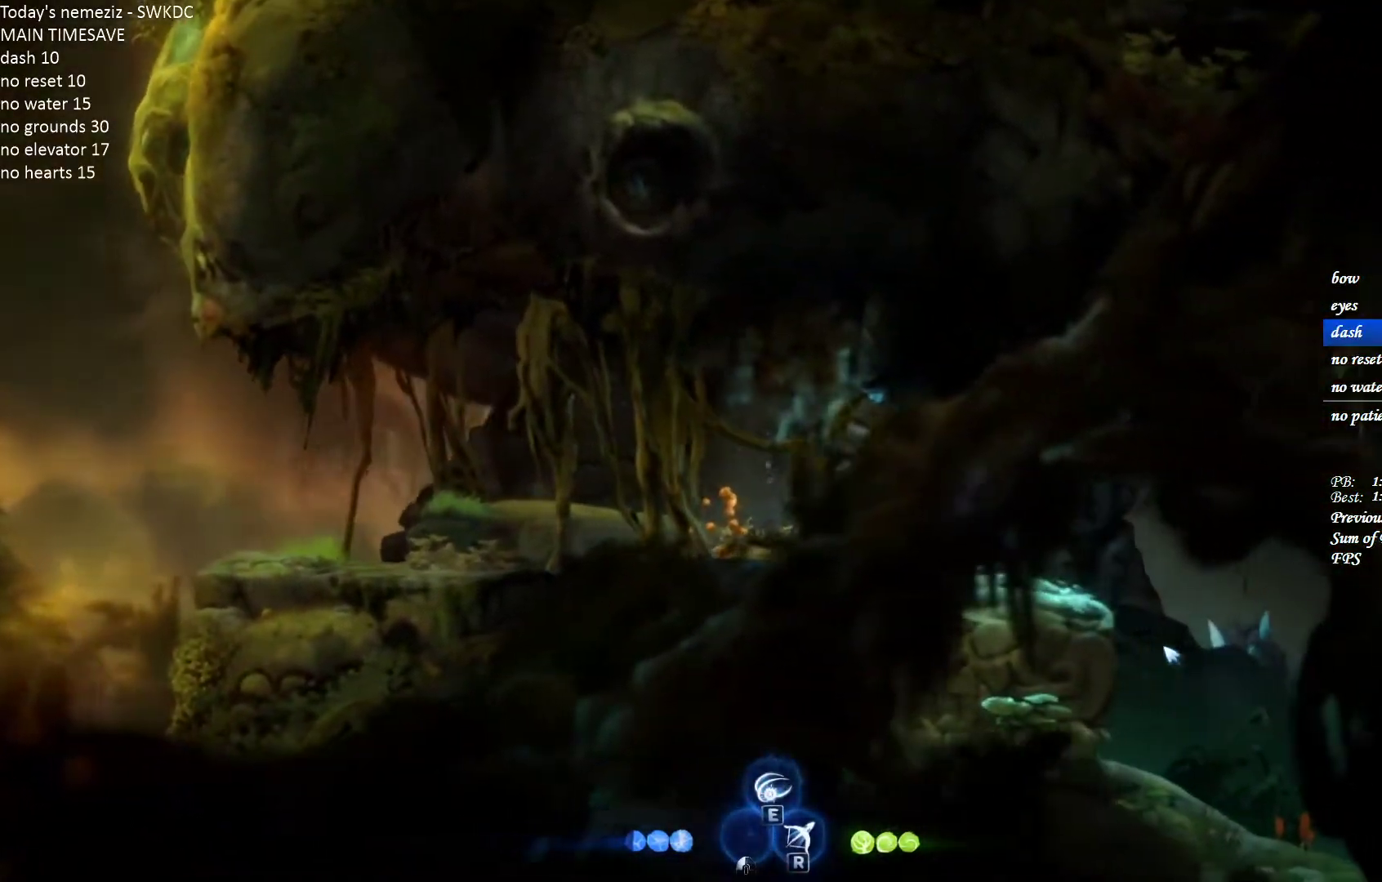
{"keys": ["d"], "mouse": [], "events": []}
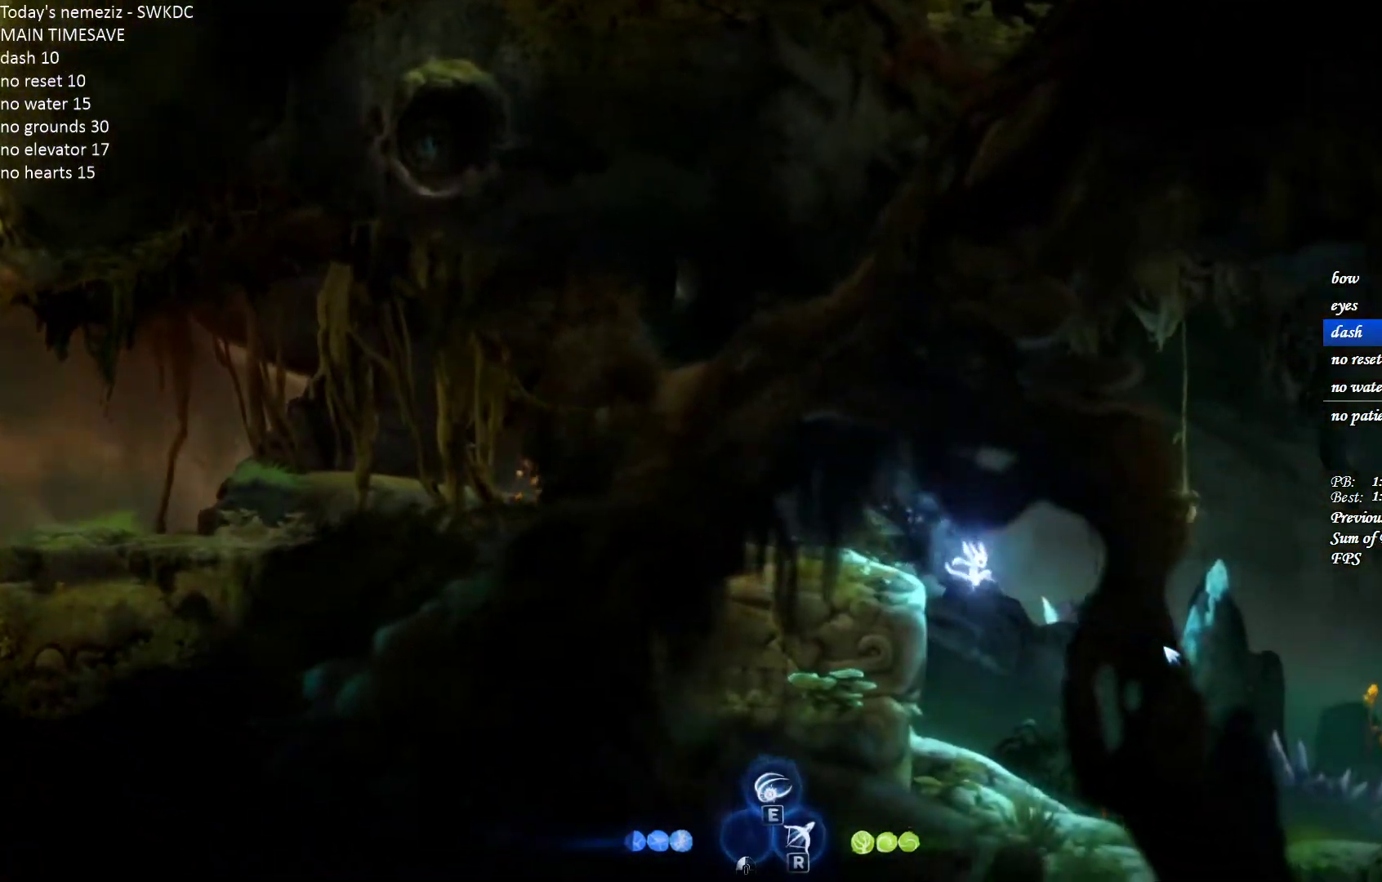
{"keys": ["d"], "mouse": [], "events": [[367, "space", "down"], [450, "space", "up"]]}